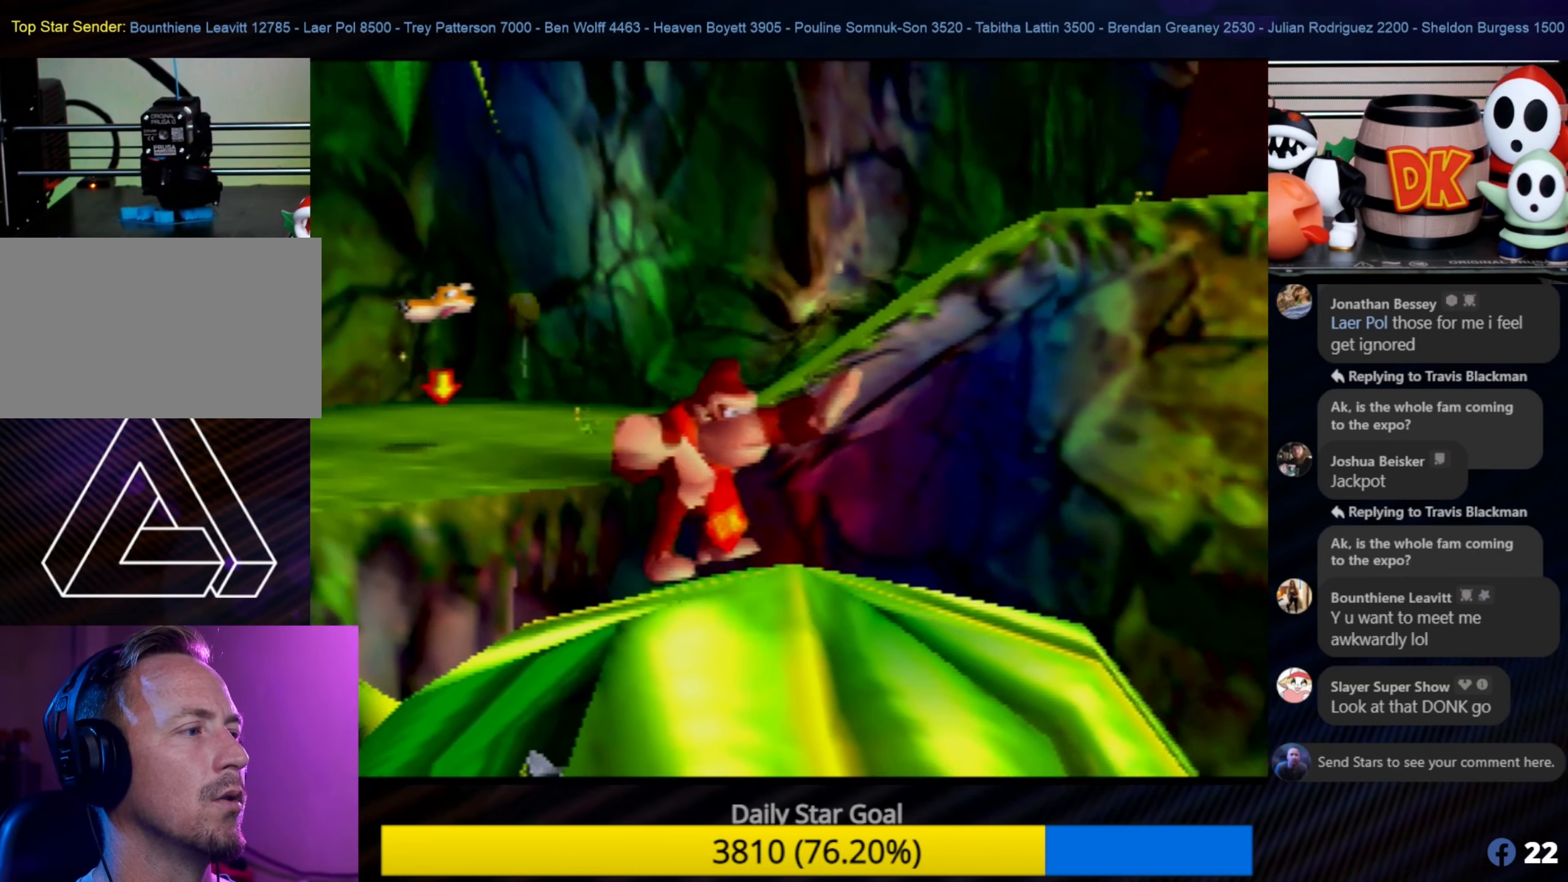
Gameplay with a controller (Nintendo layout); each line is a JSON object with the inputs held at the frame after it. "events" lists button and stick changes between this image and that frame as [ms after this image, input, new state], when the widget could be followed in between. Not read: L1 L3 R3.
{"buttons": ["C_RIGHT"], "left_stick": "center", "events": [[34, "C_RIGHT", "up"], [234, "C_RIGHT", "down"], [400, "C_RIGHT", "up"], [434, "C_RIGHT", "down"]]}
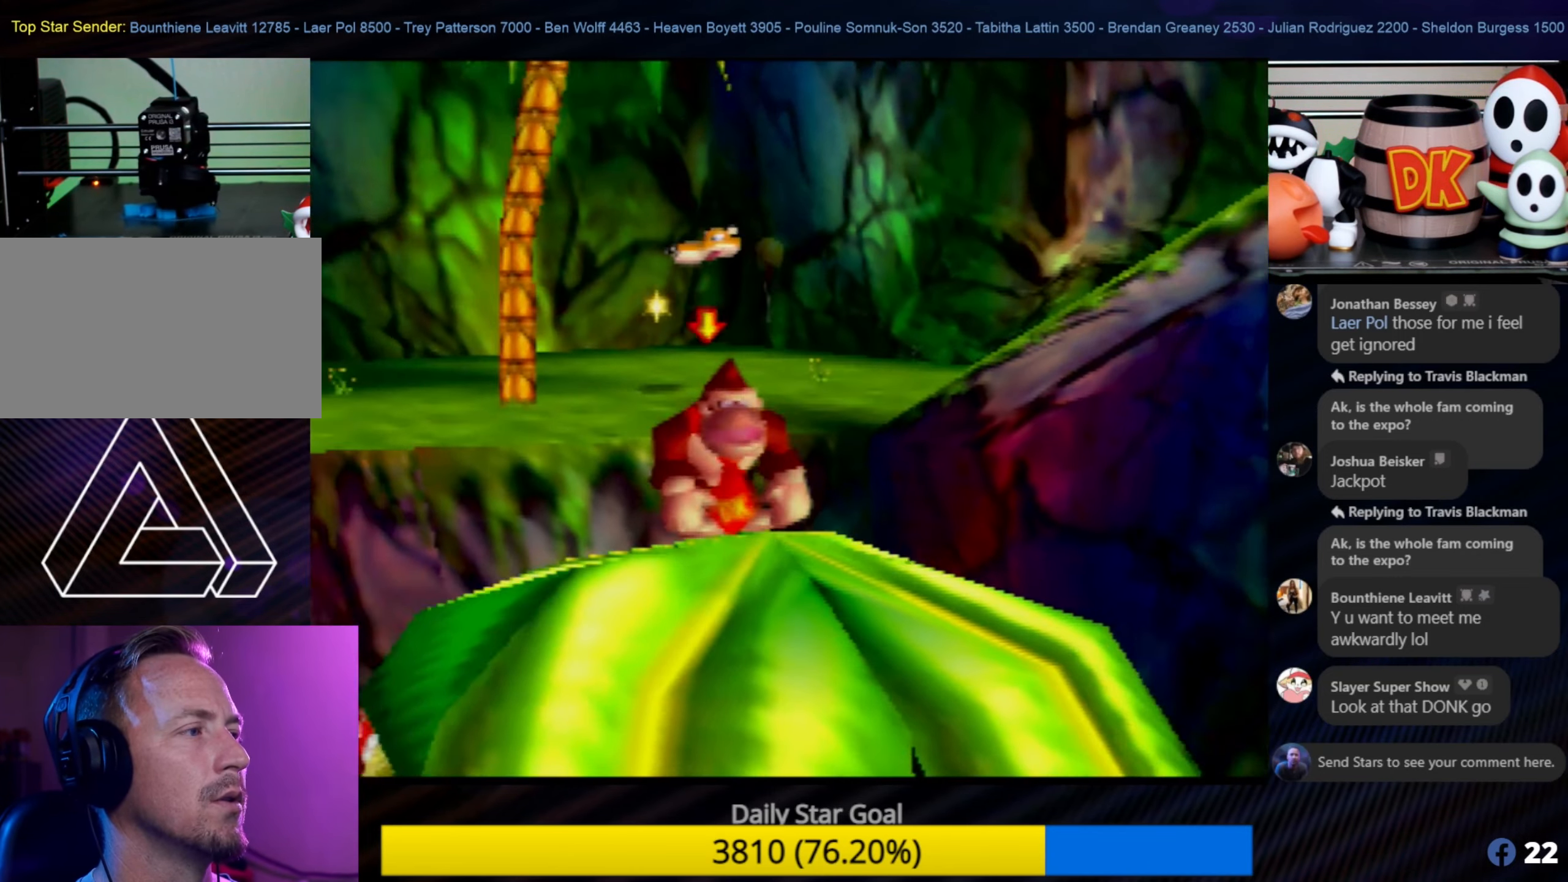
{"buttons": [], "left_stick": "center", "events": [[117, "C_RIGHT", "up"], [166, "C_RIGHT", "down"], [300, "C_RIGHT", "up"]]}
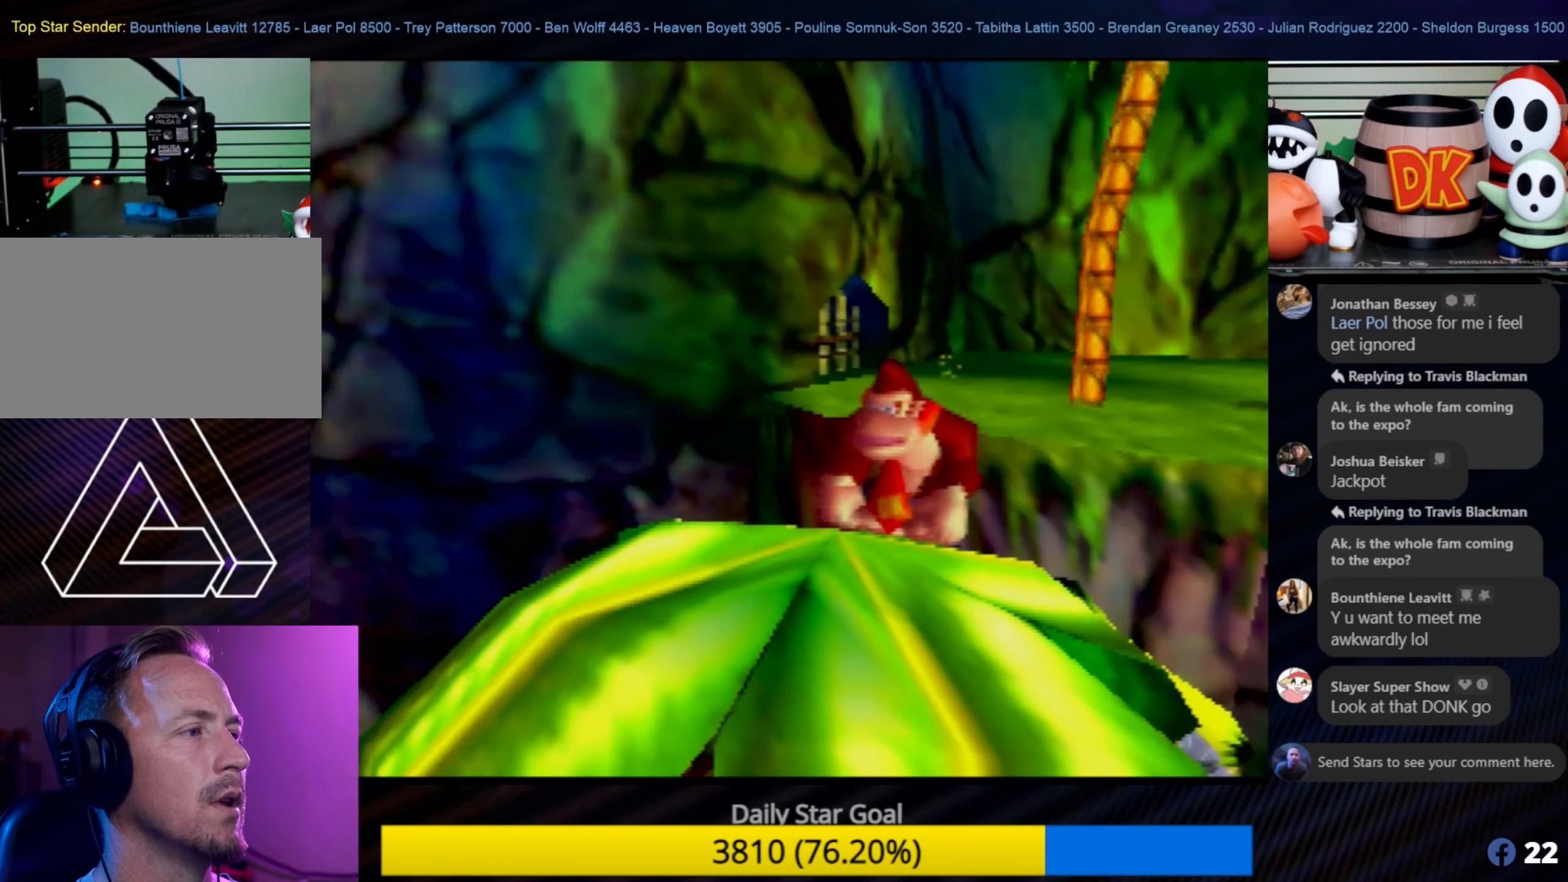
{"buttons": [], "left_stick": "center", "events": []}
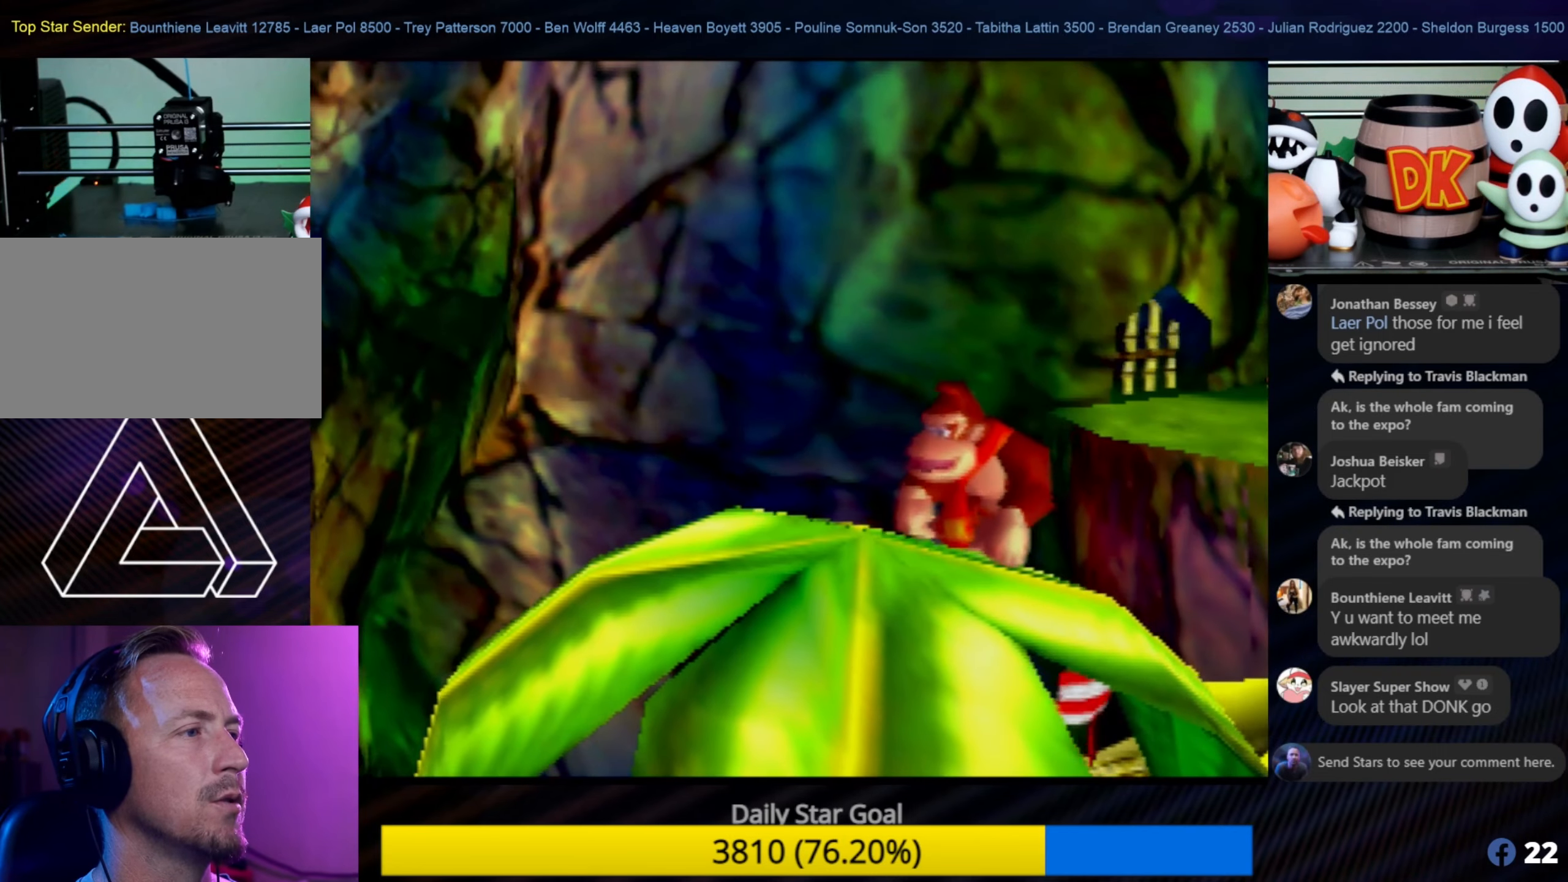
{"buttons": ["C_LEFT"], "left_stick": "center", "events": [[250, "C_LEFT", "down"], [300, "C_LEFT", "up"], [383, "C_LEFT", "down"]]}
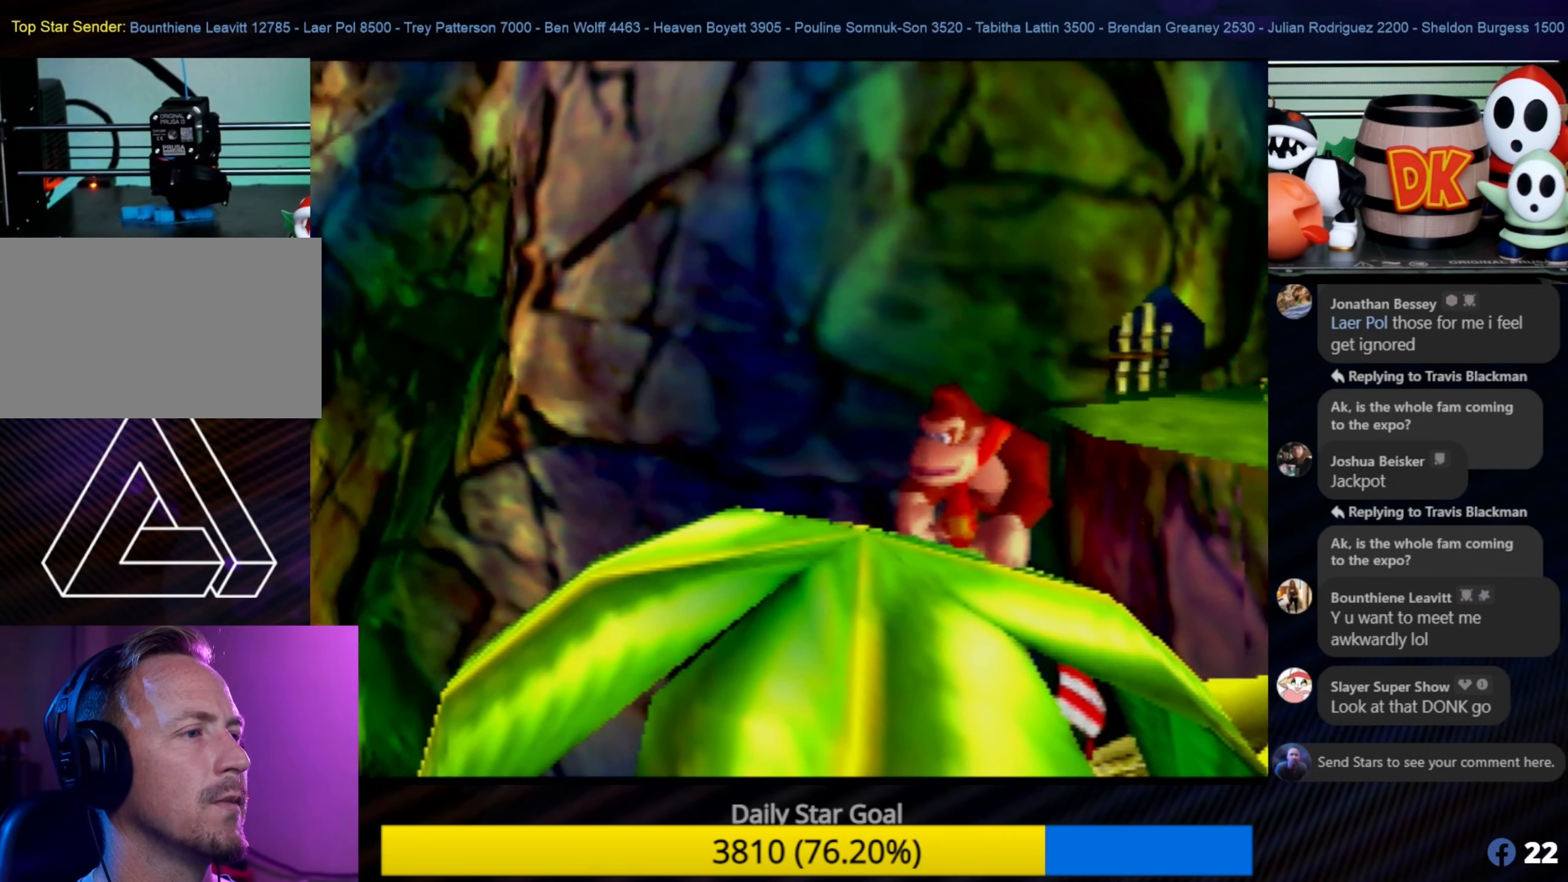
{"buttons": [], "left_stick": "center", "events": [[33, "C_LEFT", "up"], [116, "C_LEFT", "down"], [200, "C_LEFT", "up"], [333, "C_LEFT", "down"], [400, "C_LEFT", "up"]]}
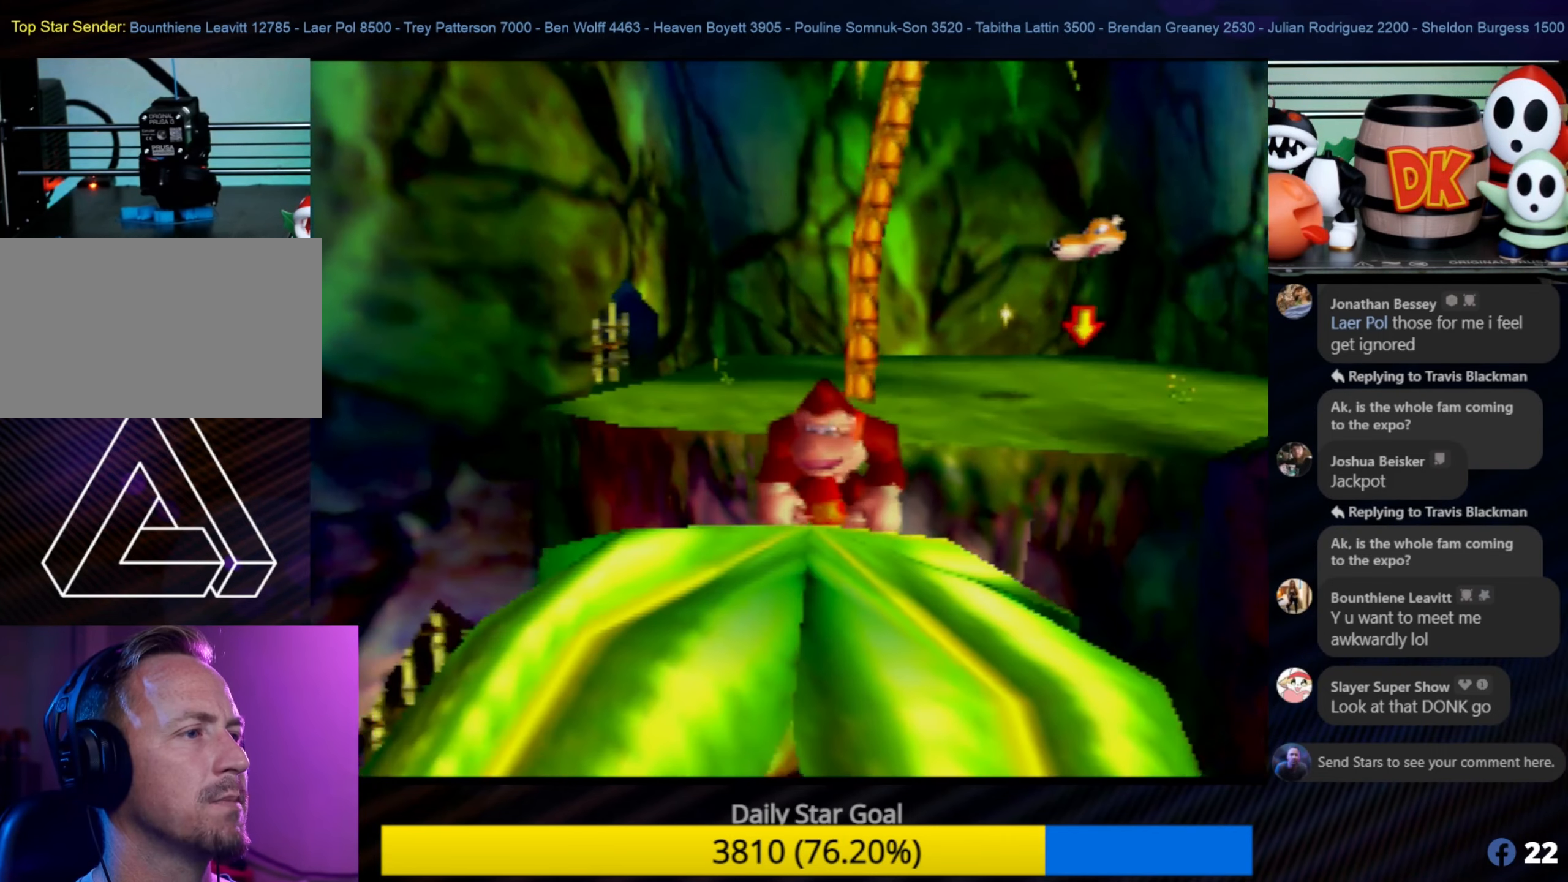
{"buttons": [], "left_stick": "center", "events": [[116, "C_LEFT", "down"], [233, "C_LEFT", "up"], [333, "C_LEFT", "down"], [466, "C_LEFT", "up"]]}
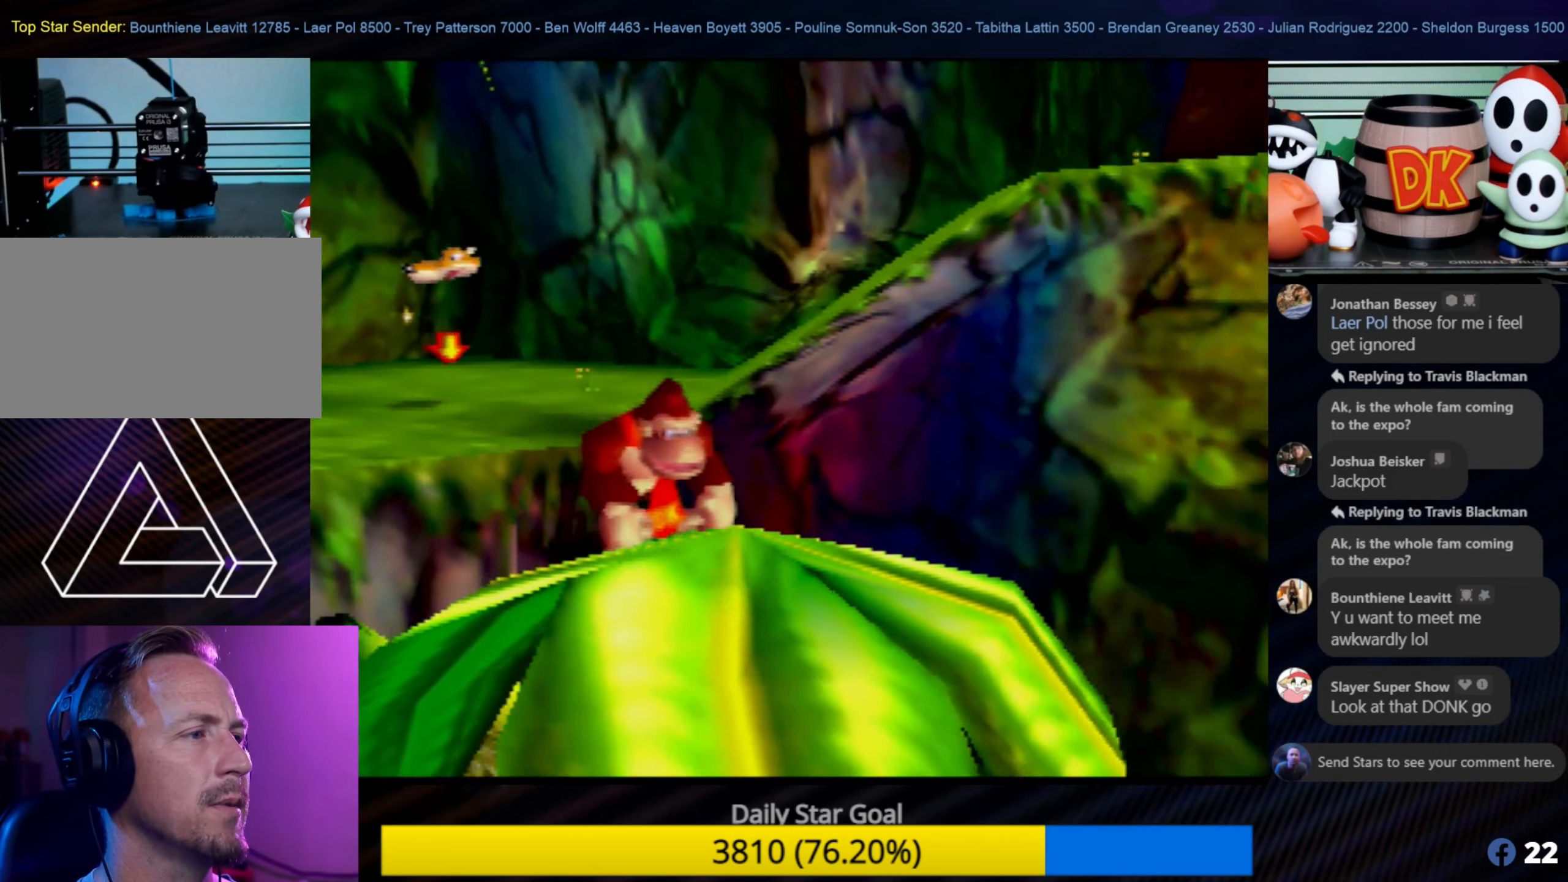
{"buttons": [], "left_stick": "center", "events": [[333, "C_LEFT", "down"], [383, "C_LEFT", "up"]]}
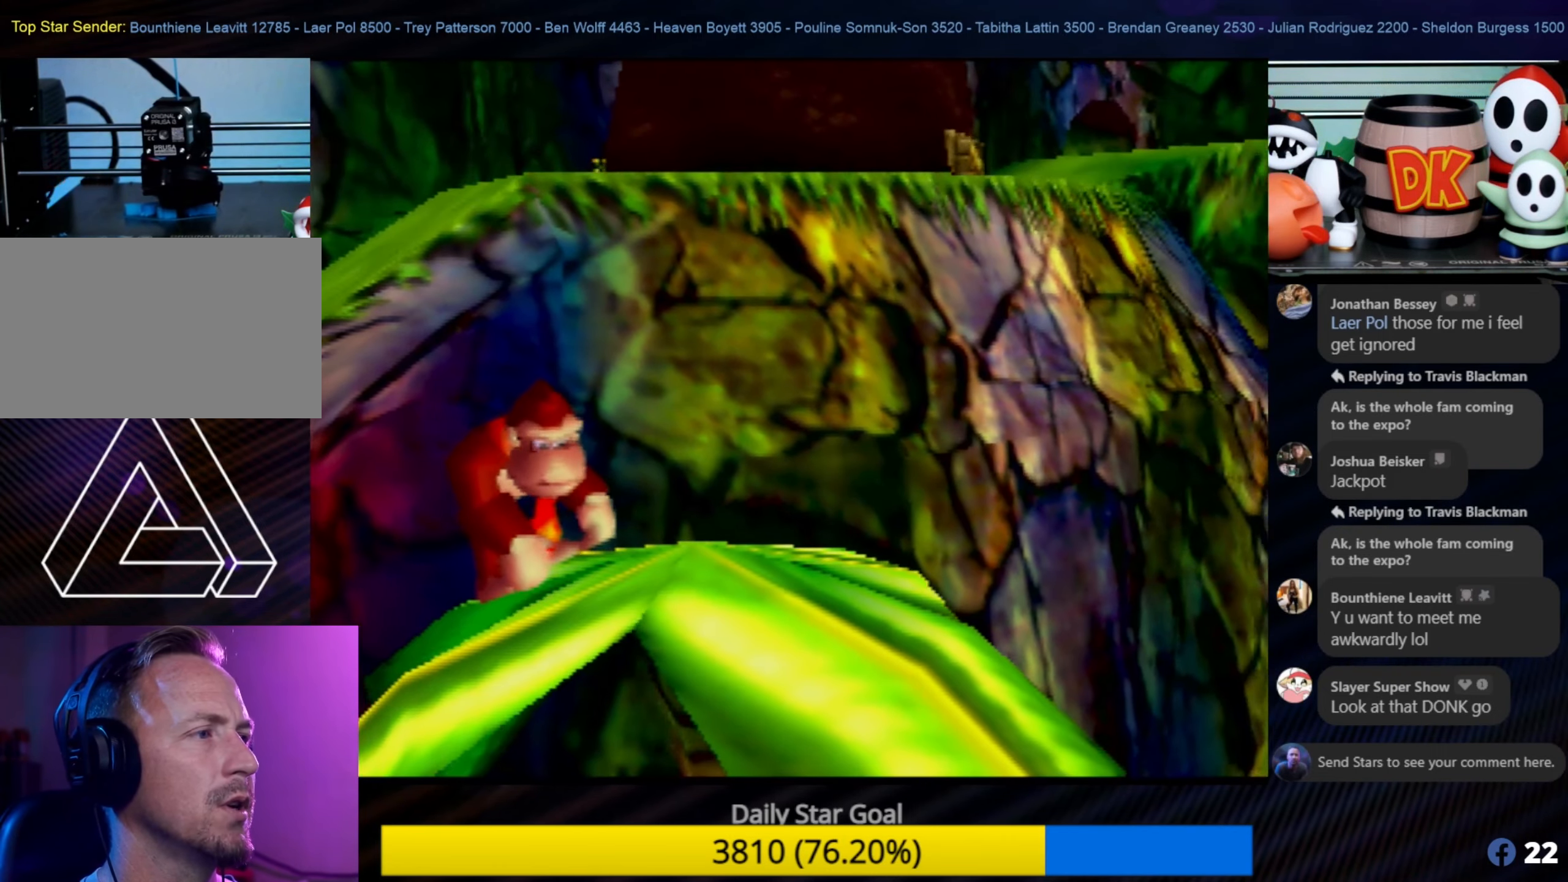
{"buttons": [], "left_stick": "center", "events": []}
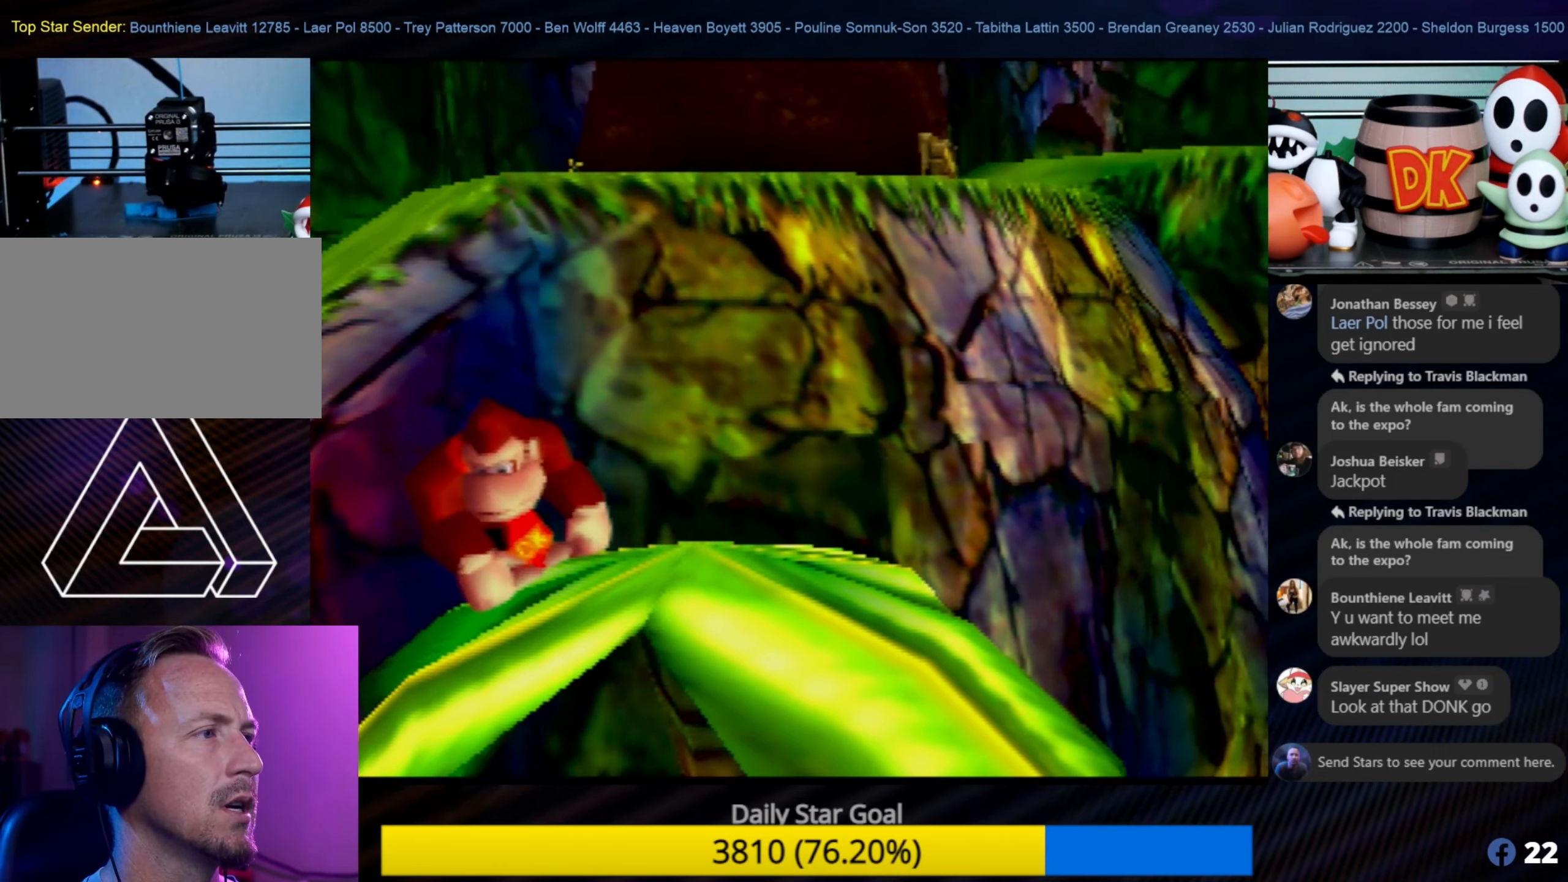
{"buttons": ["C_LEFT"], "left_stick": "center", "events": [[83, "C_RIGHT", "down"], [216, "C_RIGHT", "up"], [383, "C_LEFT", "down"]]}
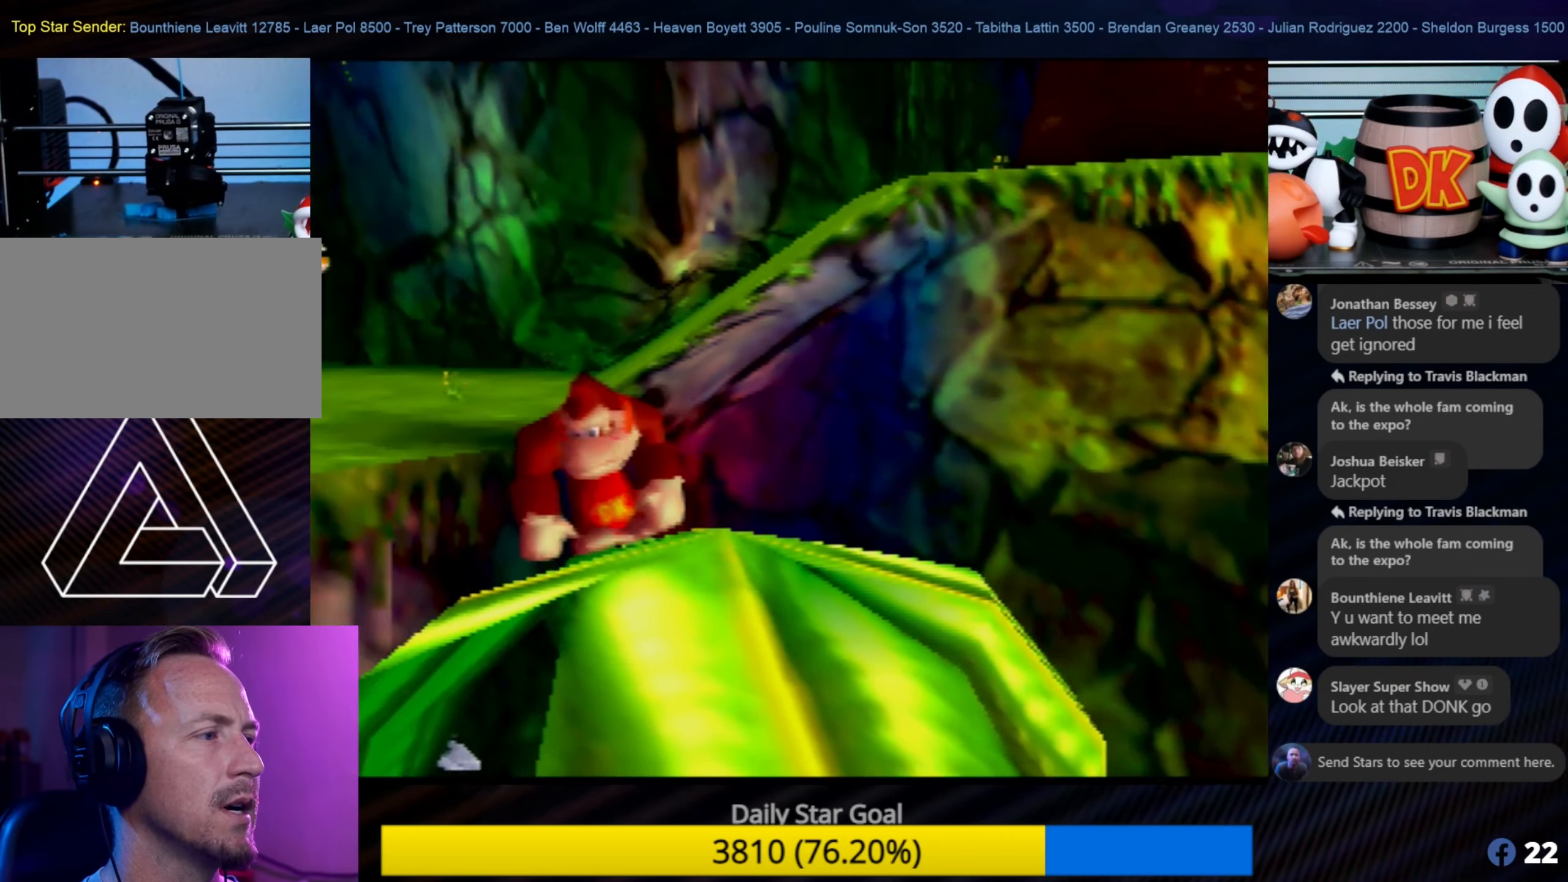
{"buttons": [], "left_stick": "center", "events": [[83, "C_LEFT", "up"], [133, "C_LEFT", "down"], [450, "C_LEFT", "up"]]}
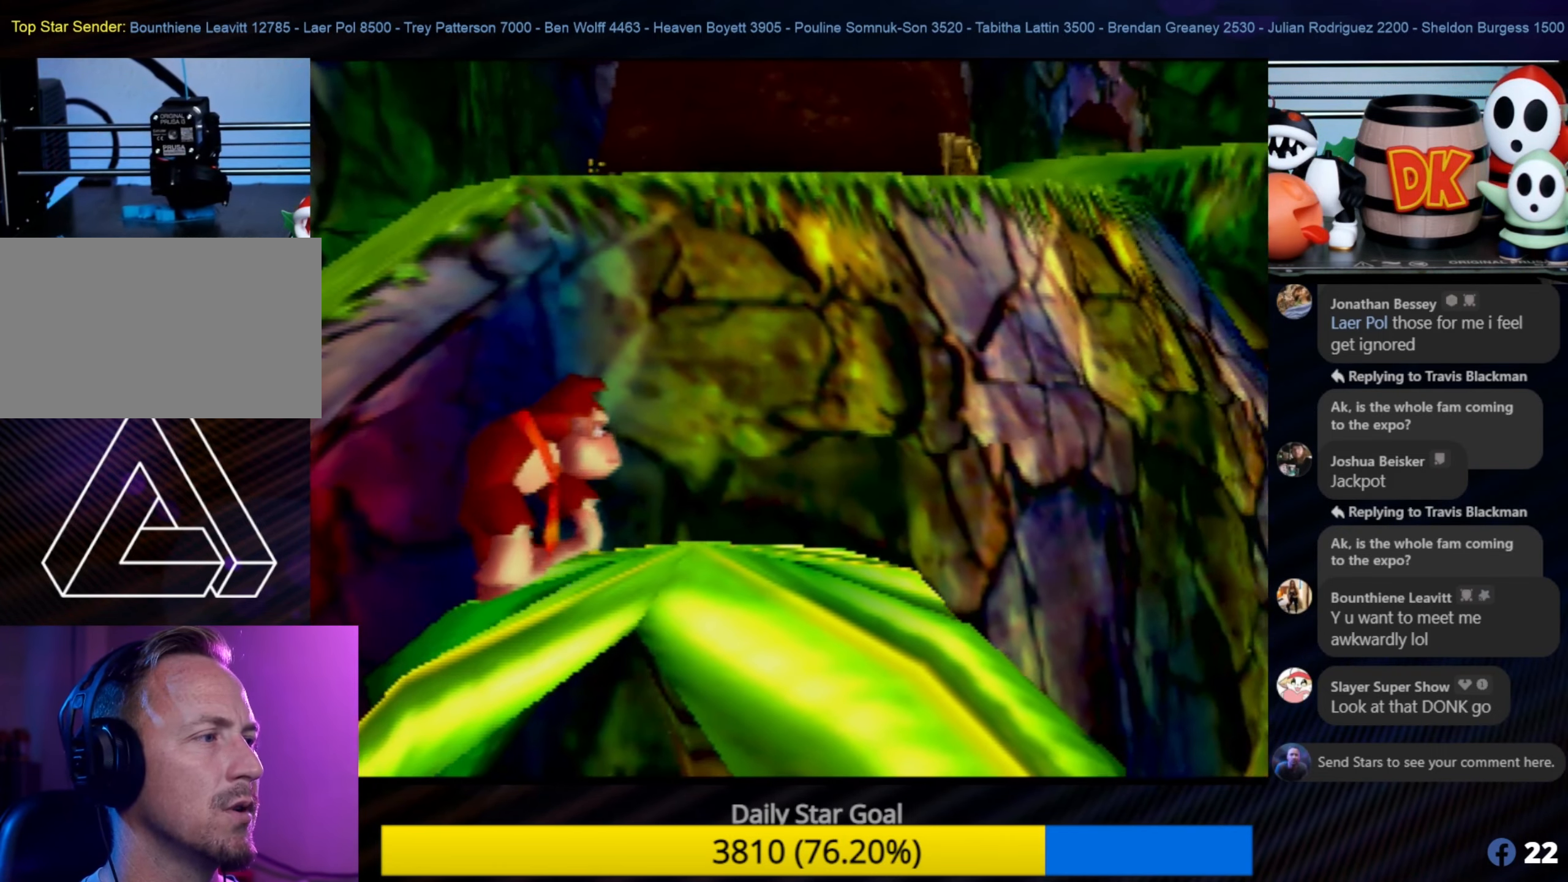
{"buttons": [], "left_stick": "down", "events": [[100, "left_stick", "down"]]}
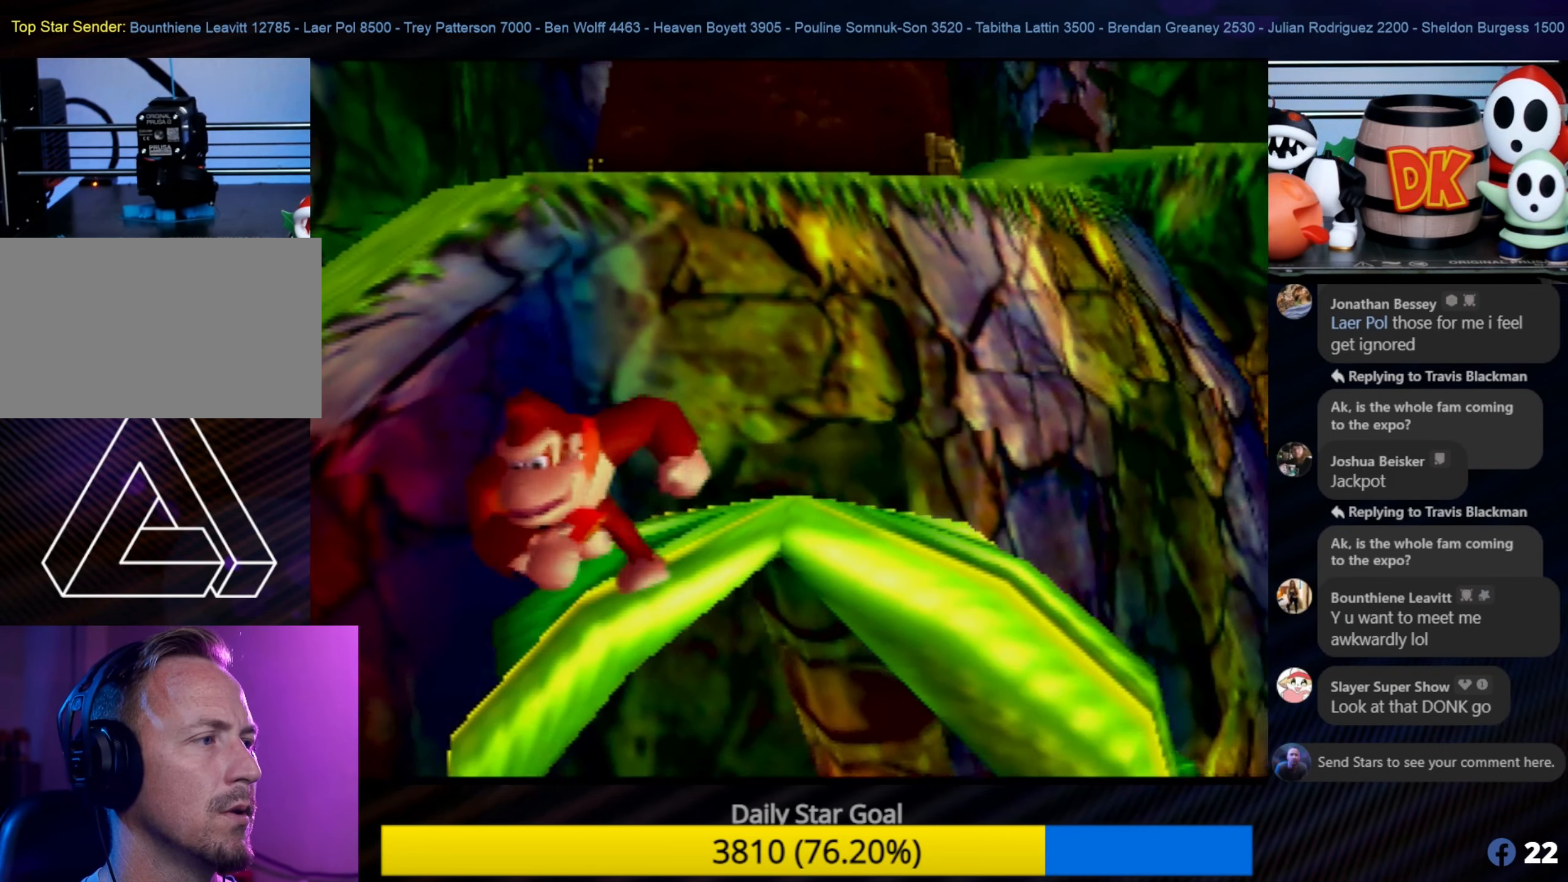
{"buttons": [], "left_stick": "center", "events": [[400, "left_stick", "center"]]}
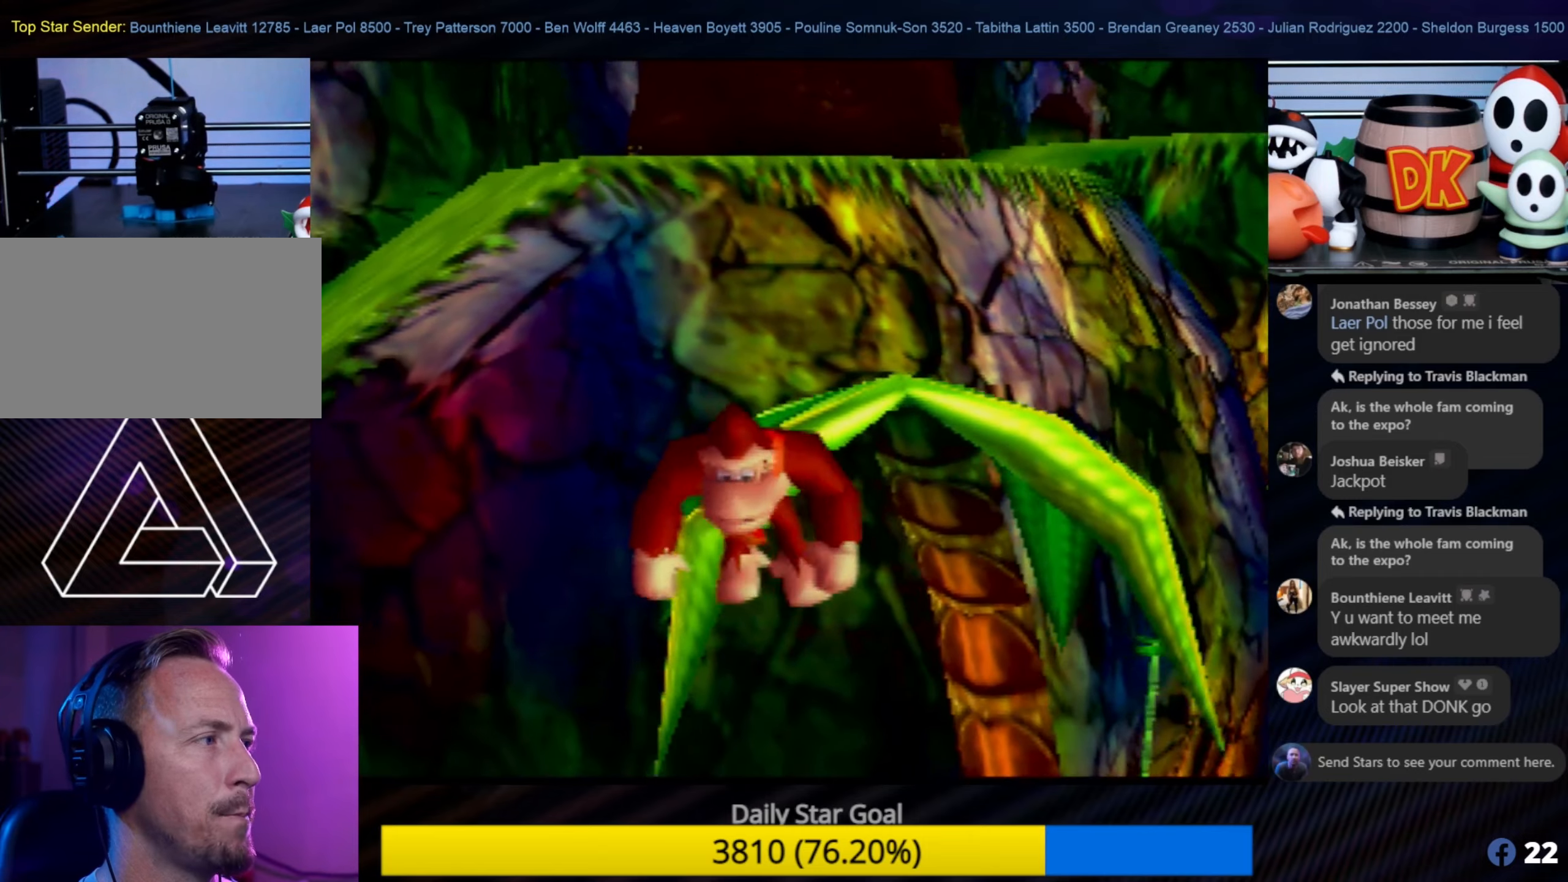
{"buttons": [], "left_stick": "down-left", "events": [[133, "left_stick", "down-left"]]}
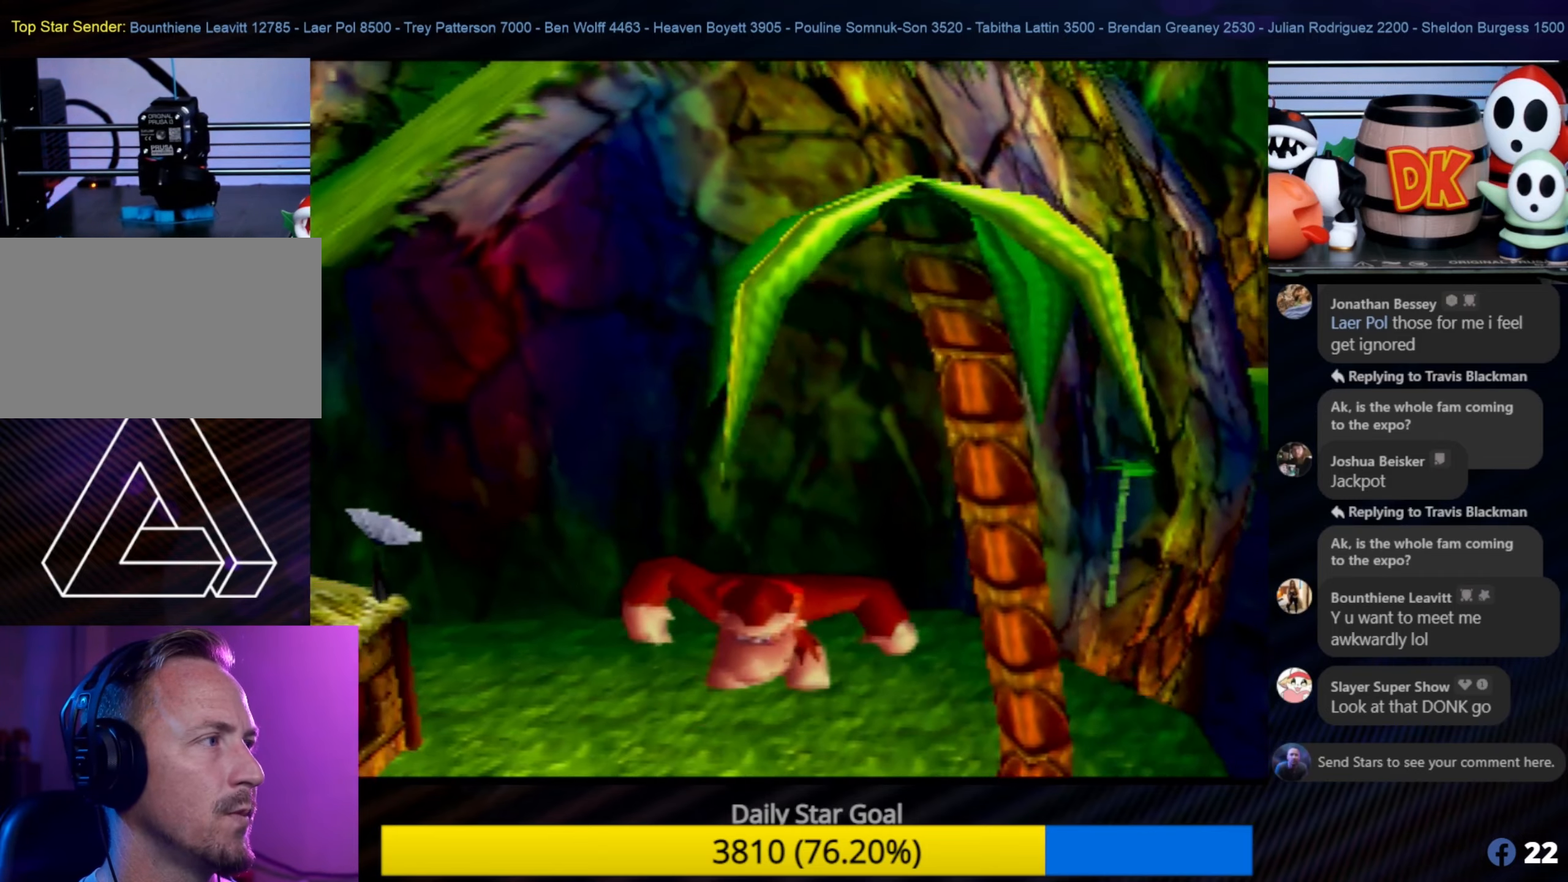
{"buttons": [], "left_stick": "up-left", "events": [[183, "left_stick", "up-left"]]}
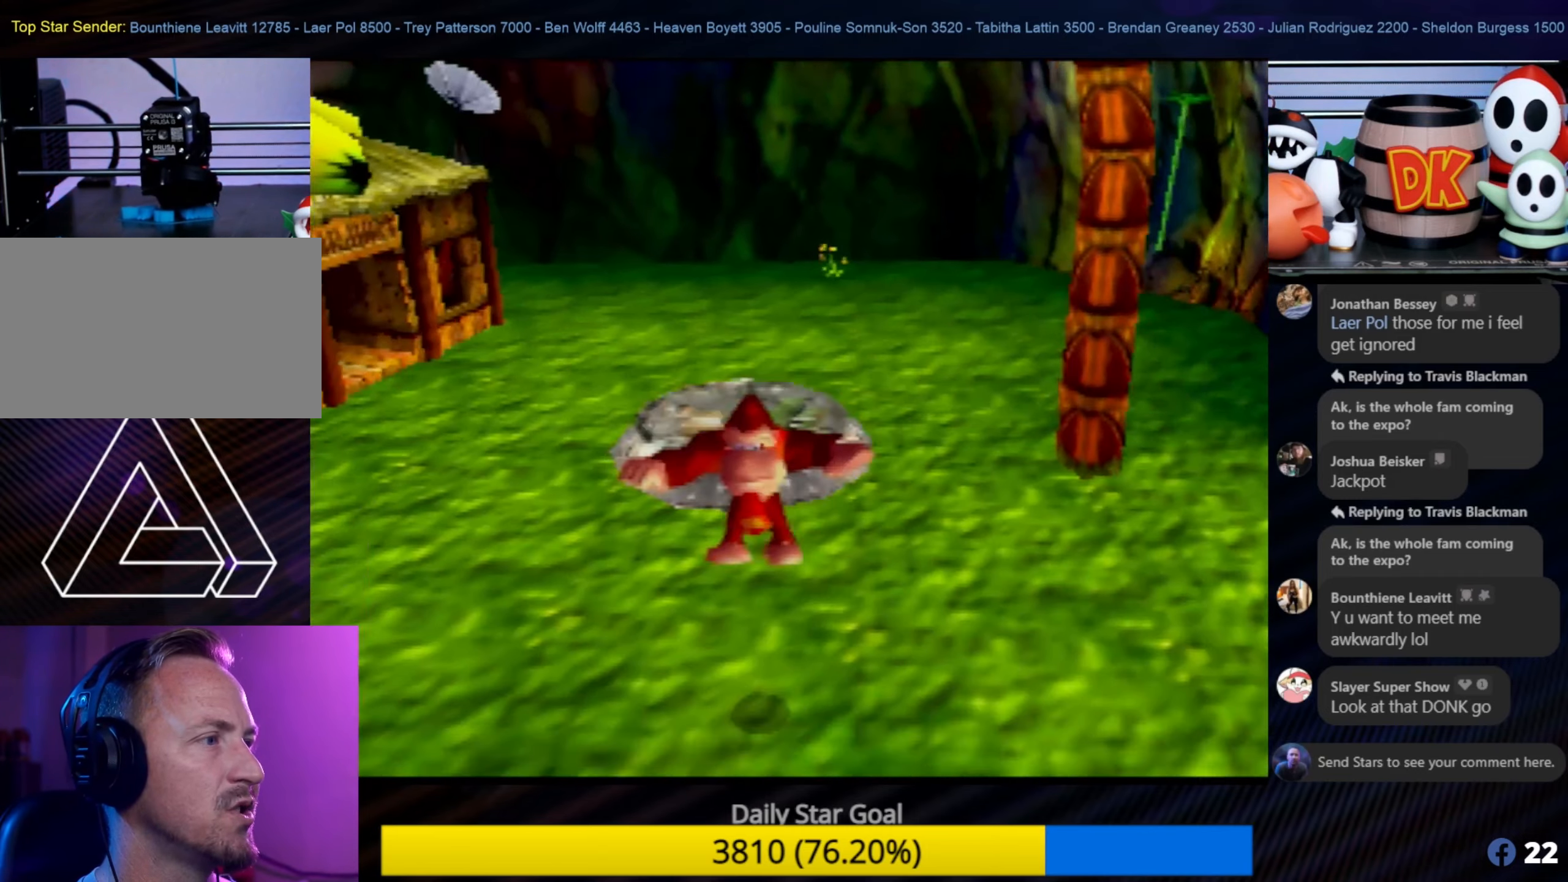
{"buttons": [], "left_stick": "up", "events": [[17, "left_stick", "up"]]}
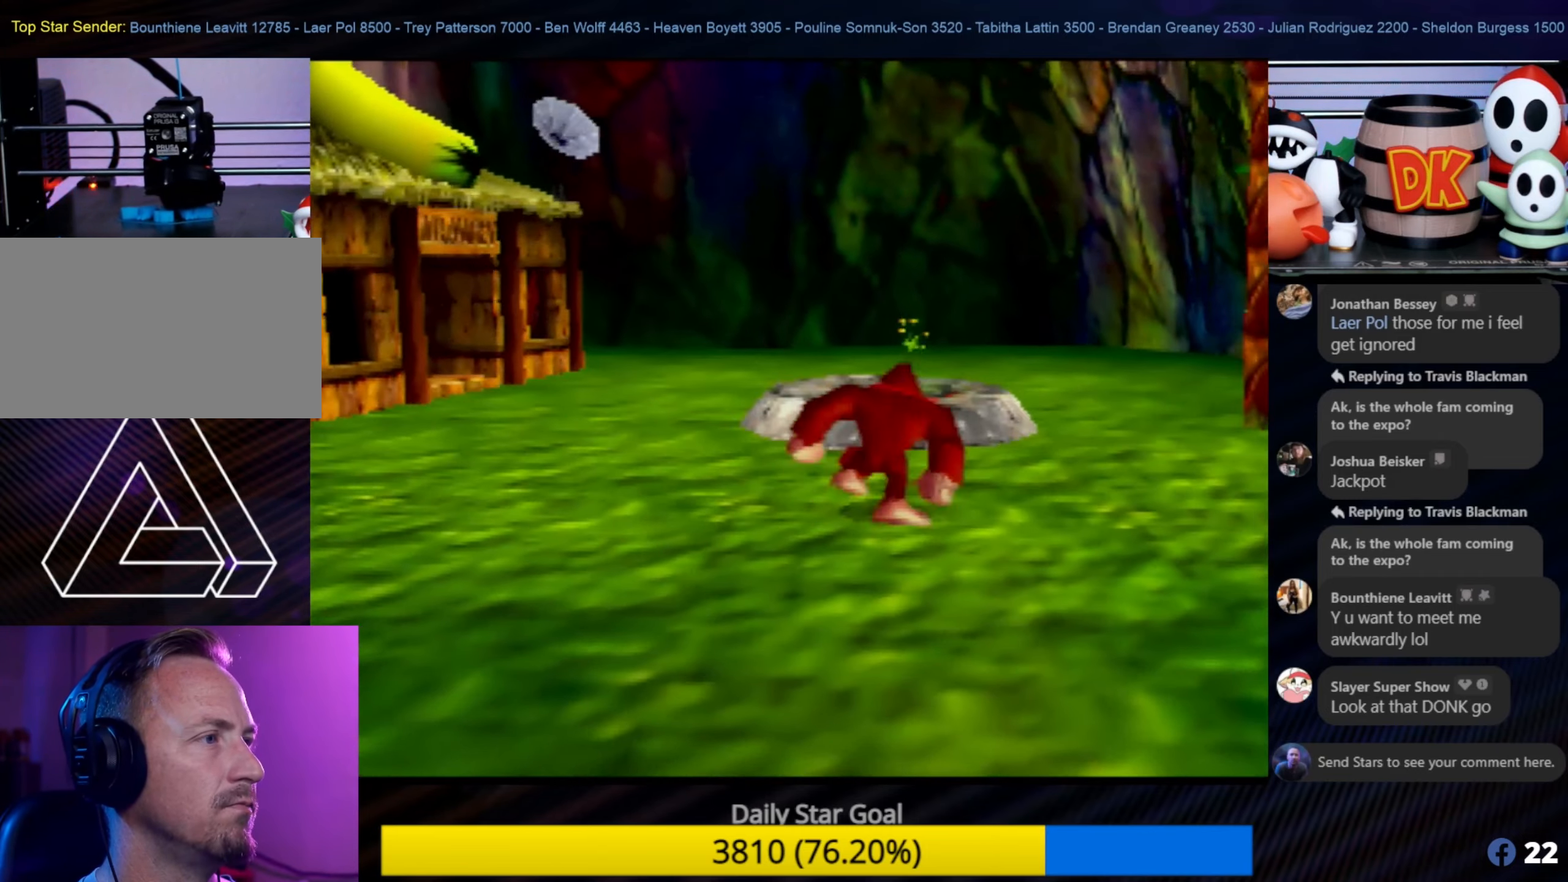
{"buttons": [], "left_stick": "up", "events": [[183, "C_LEFT", "down"], [317, "C_LEFT", "up"]]}
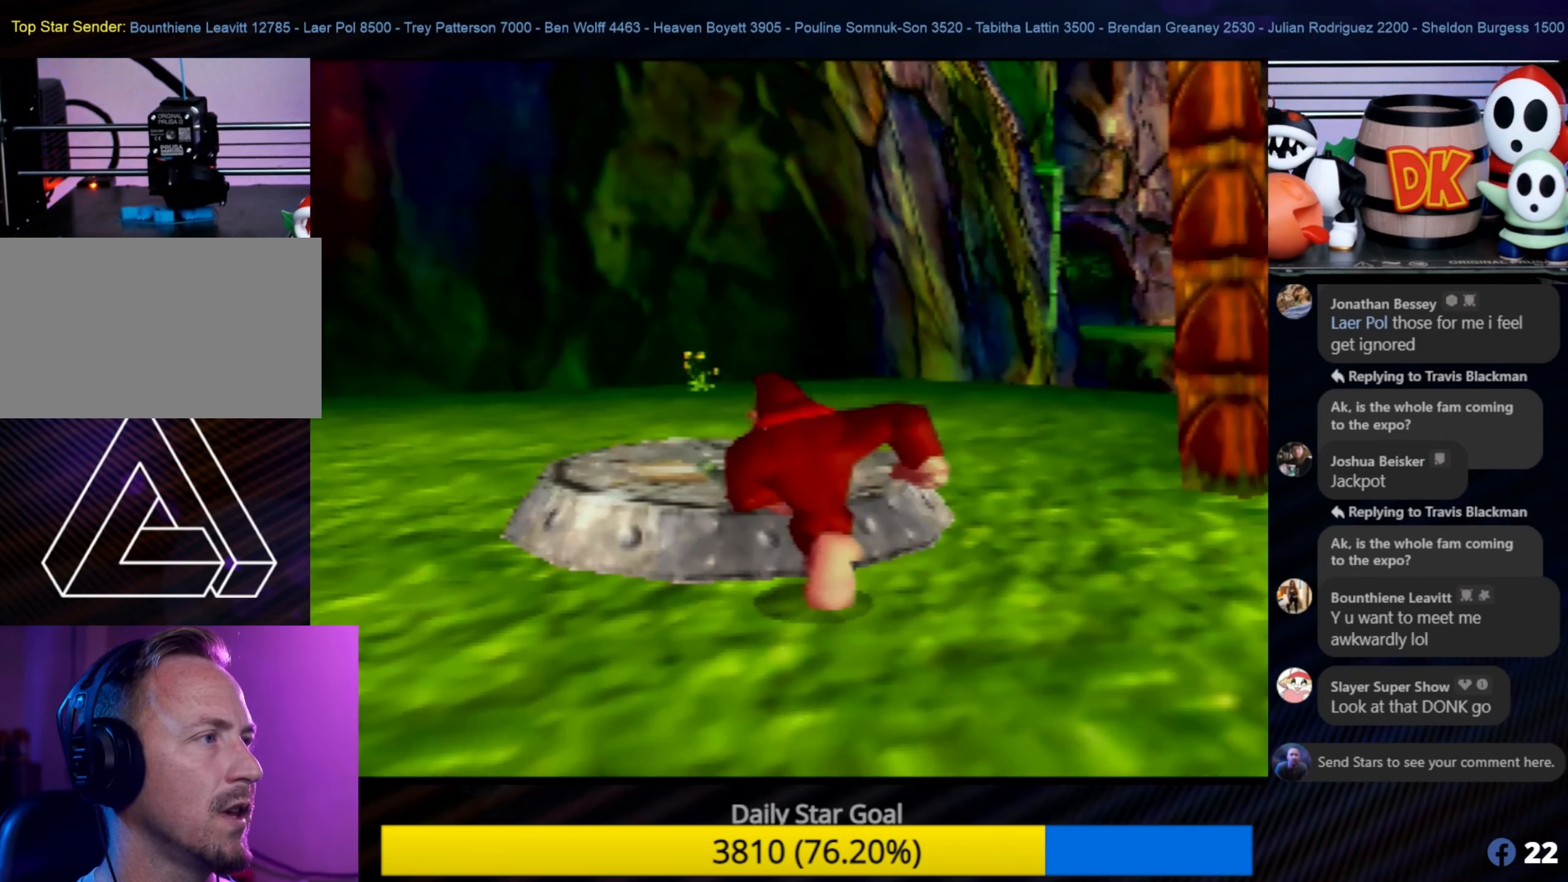
{"buttons": [], "left_stick": "up-left", "events": [[167, "left_stick", "up-left"]]}
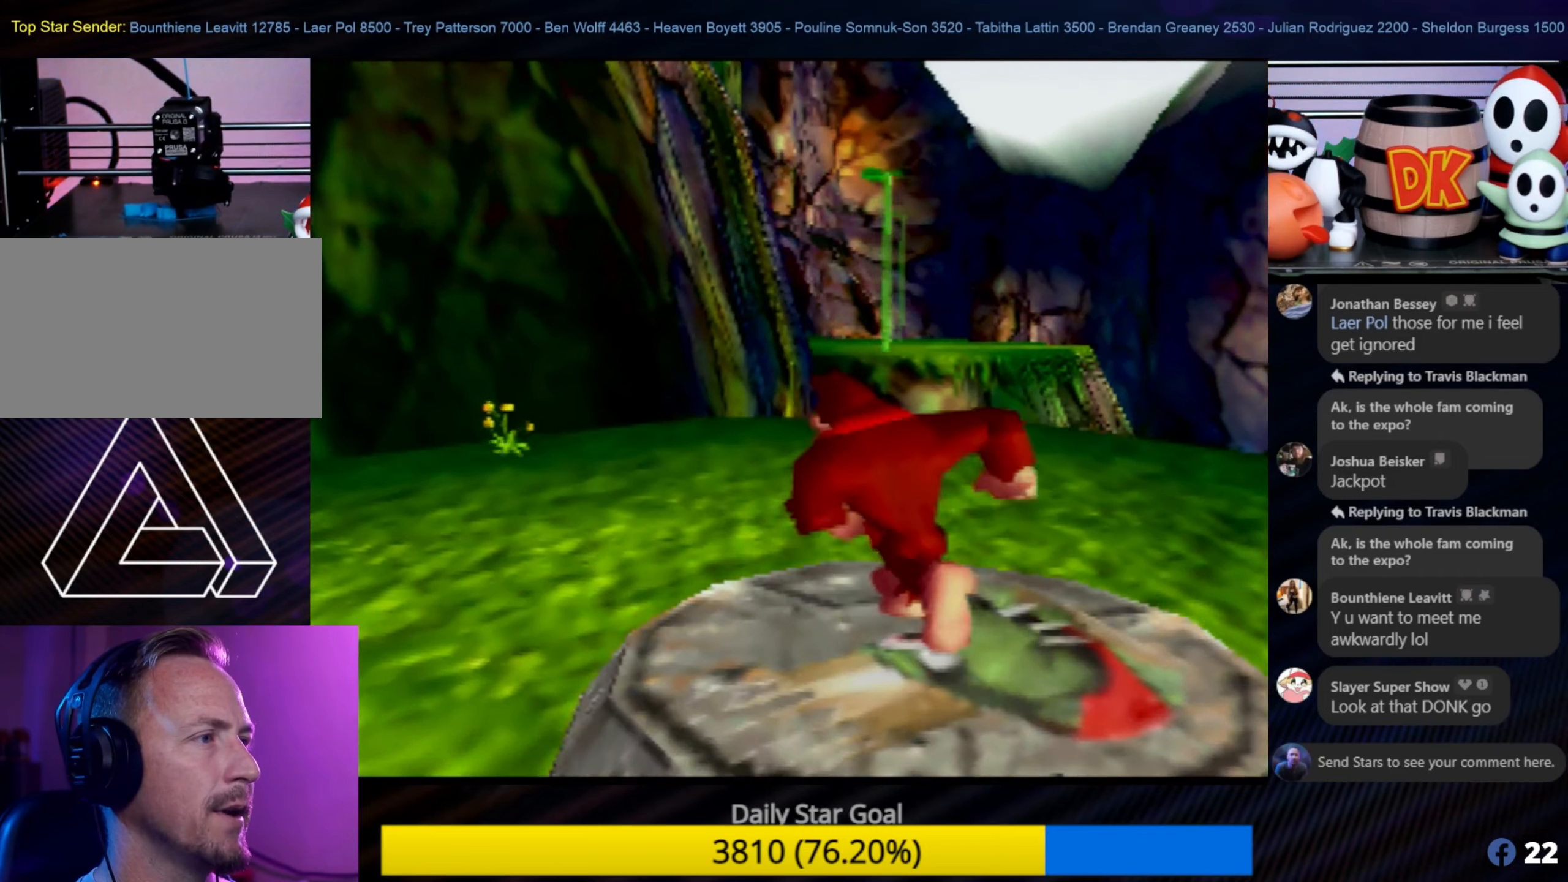
{"buttons": [], "left_stick": "up-right", "events": [[167, "left_stick", "up"], [333, "left_stick", "up-right"]]}
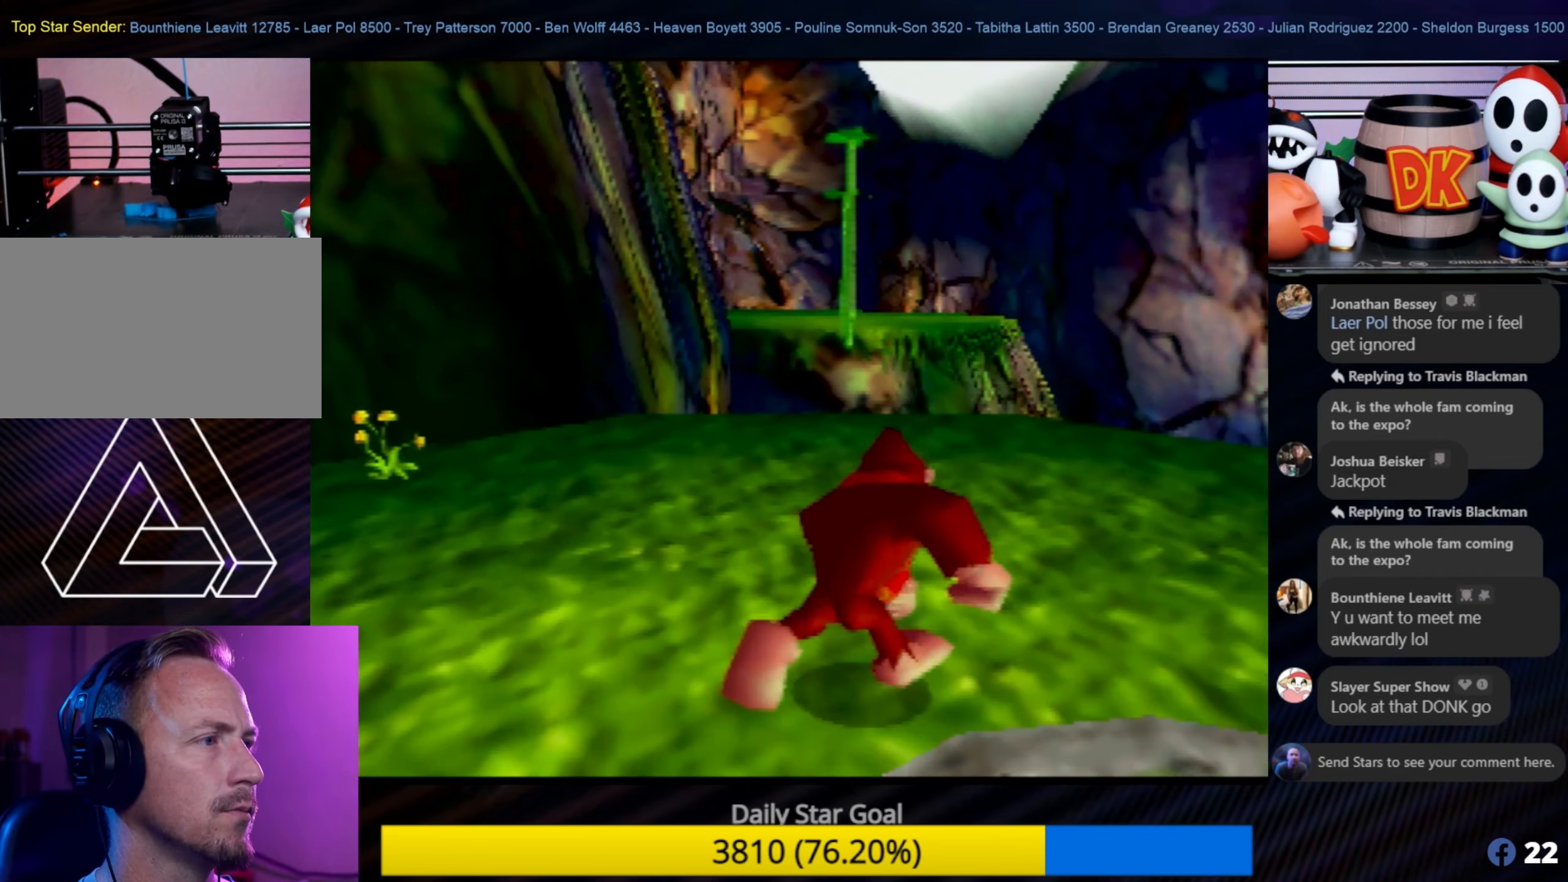
{"buttons": [], "left_stick": "up", "events": [[67, "left_stick", "up"]]}
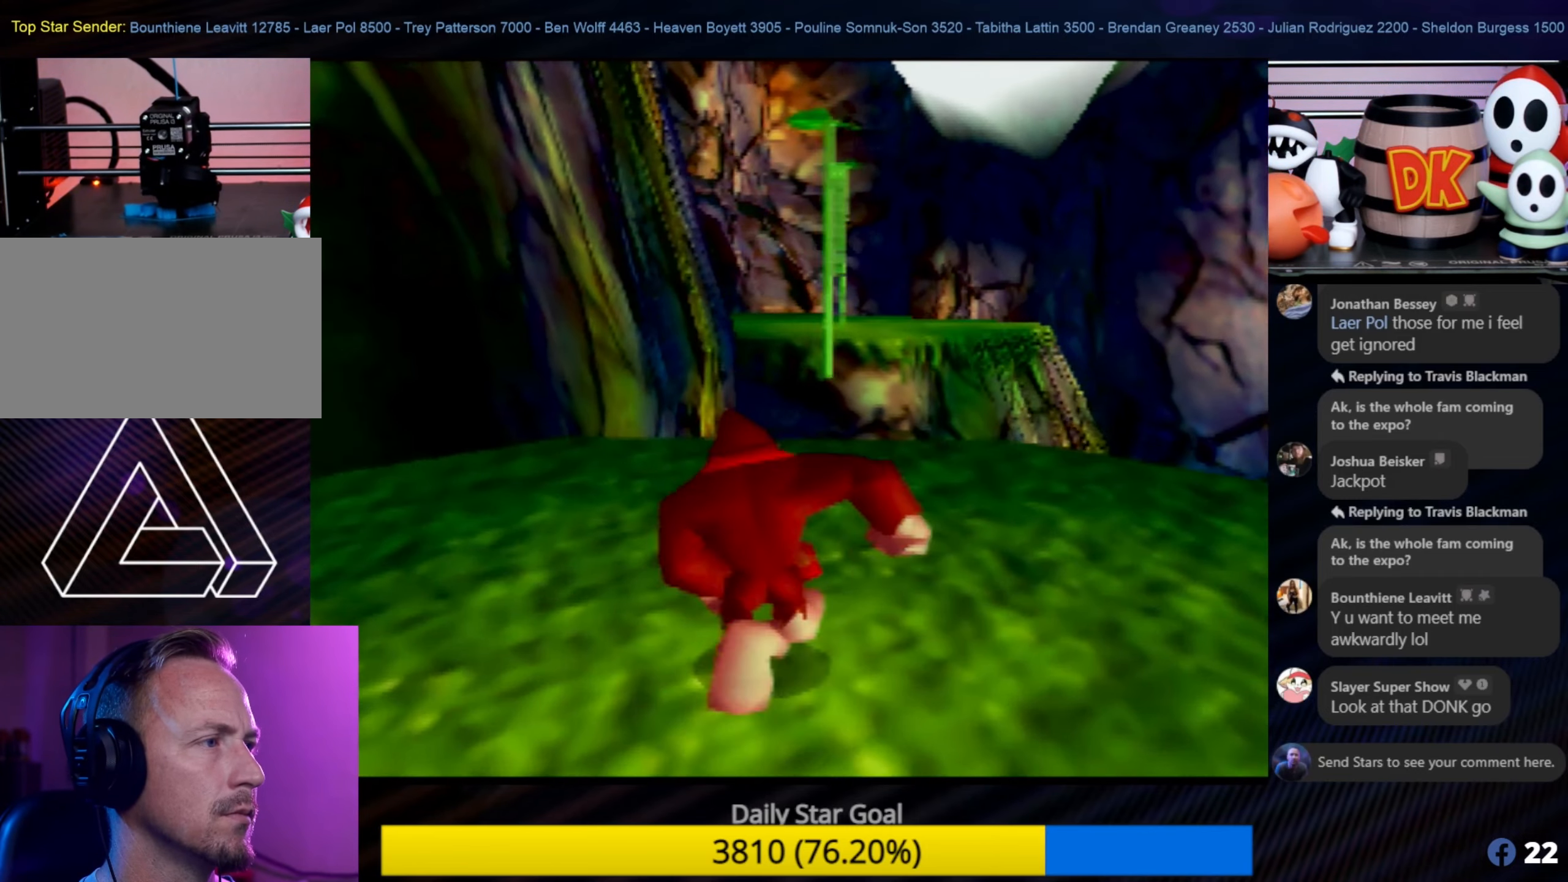
{"buttons": [], "left_stick": "up", "events": []}
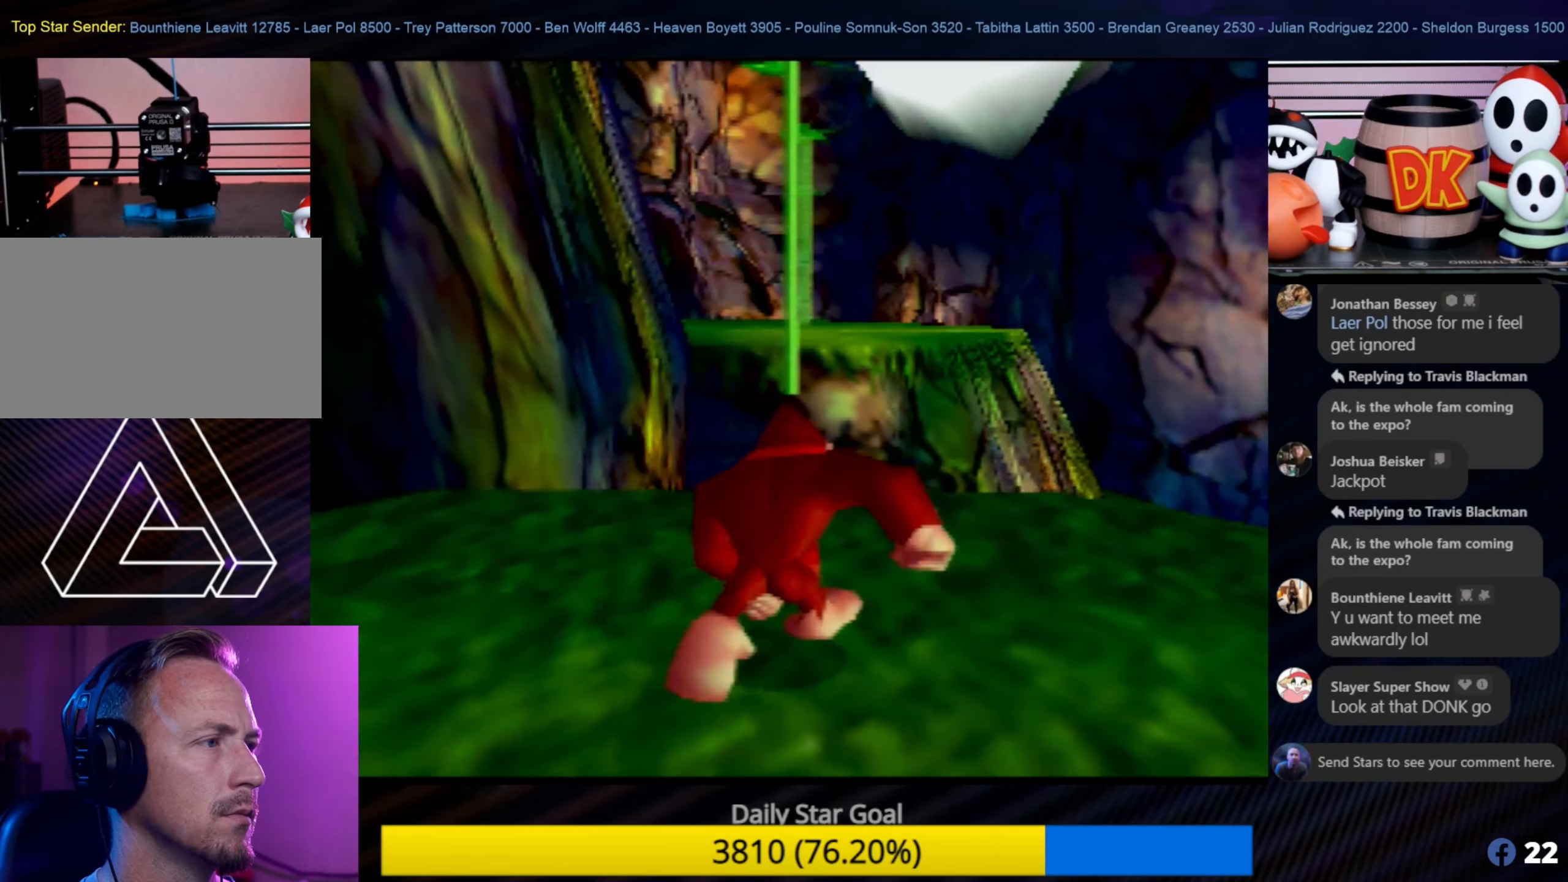
{"buttons": [], "left_stick": "up", "events": [[367, "A", "down"], [483, "A", "up"]]}
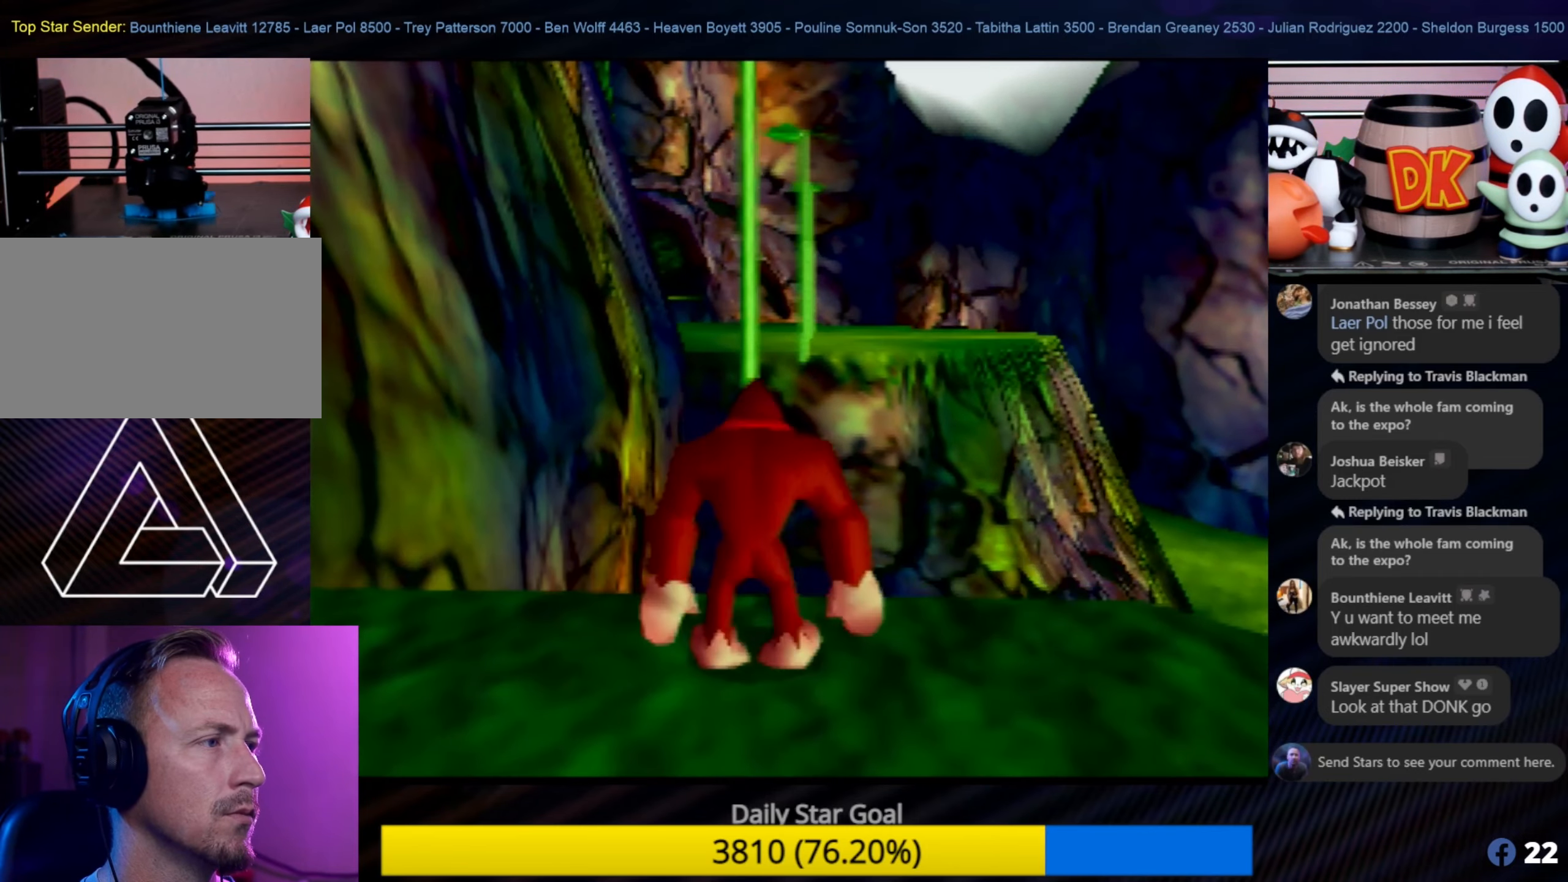
{"buttons": [], "left_stick": "up", "events": []}
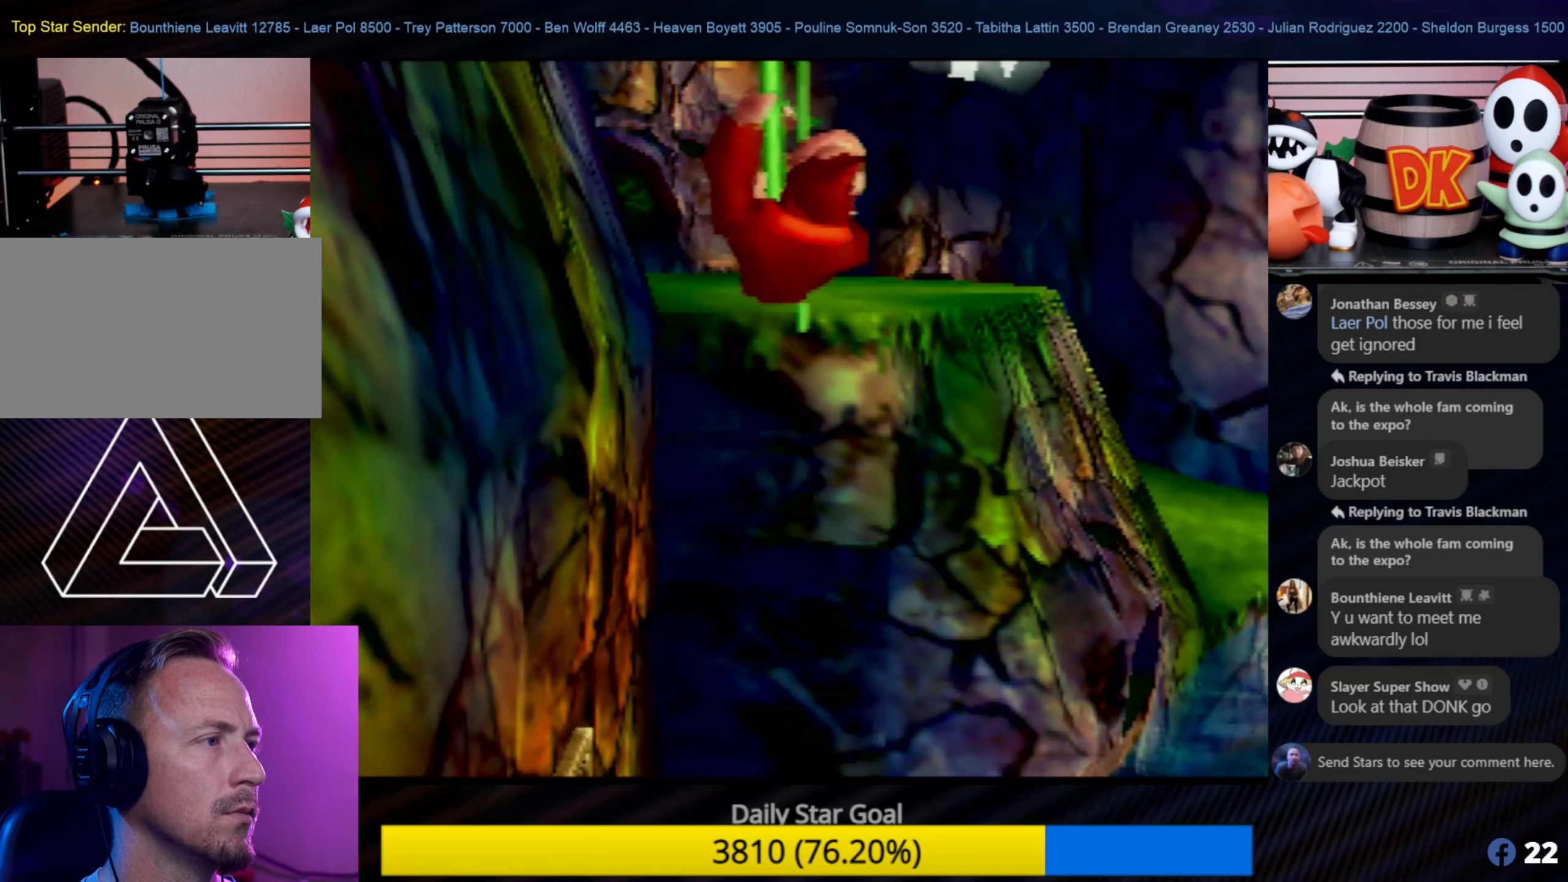
{"buttons": [], "left_stick": "up", "events": [[184, "A", "down"], [250, "A", "up"]]}
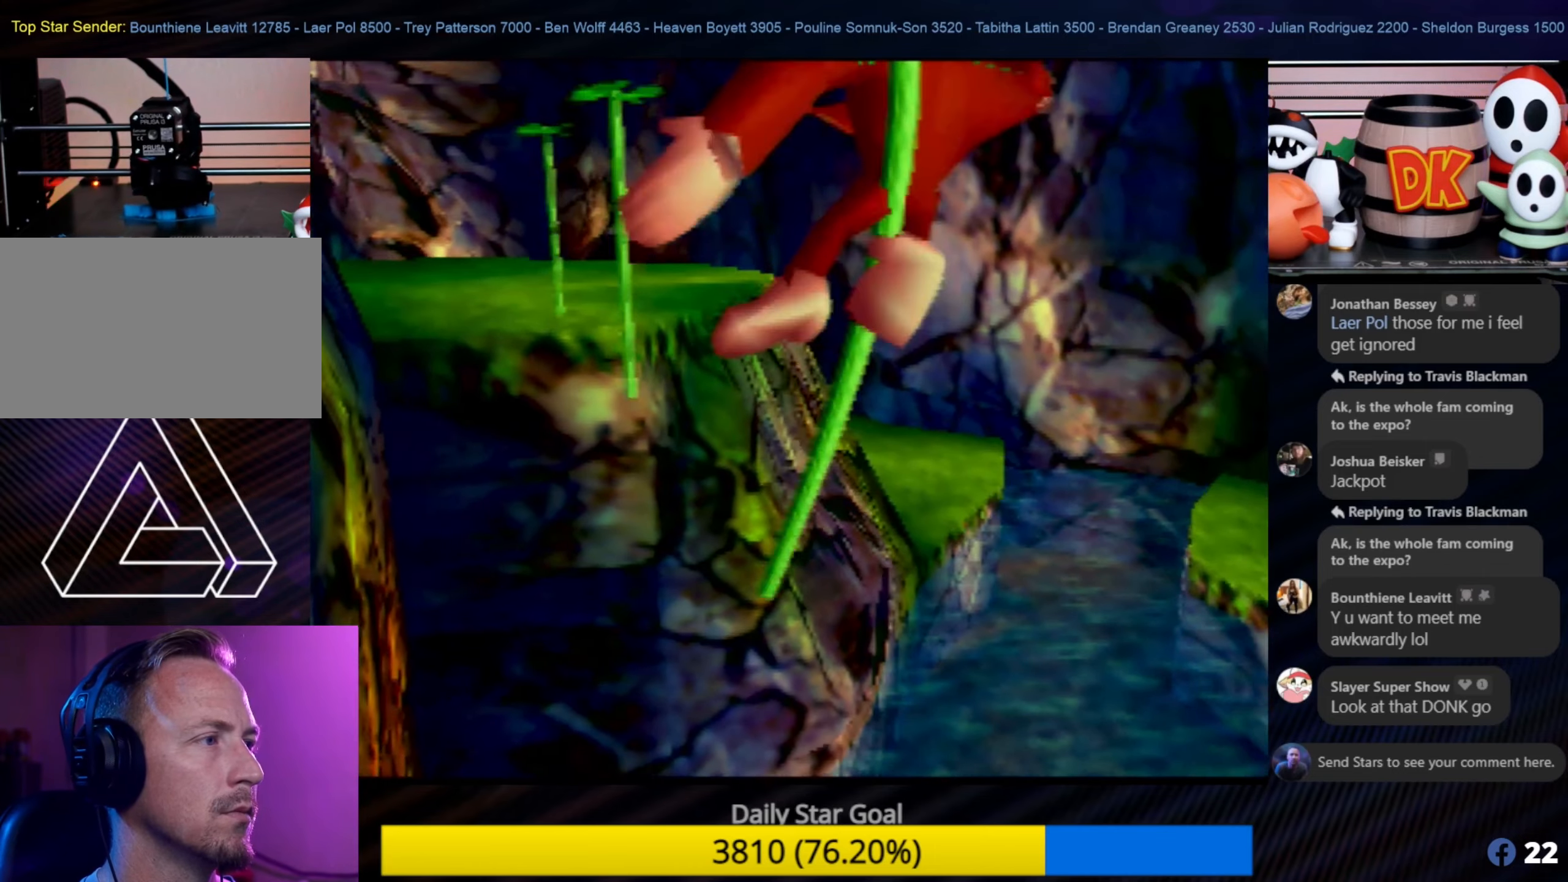
{"buttons": [], "left_stick": "center", "events": [[484, "left_stick", "center"]]}
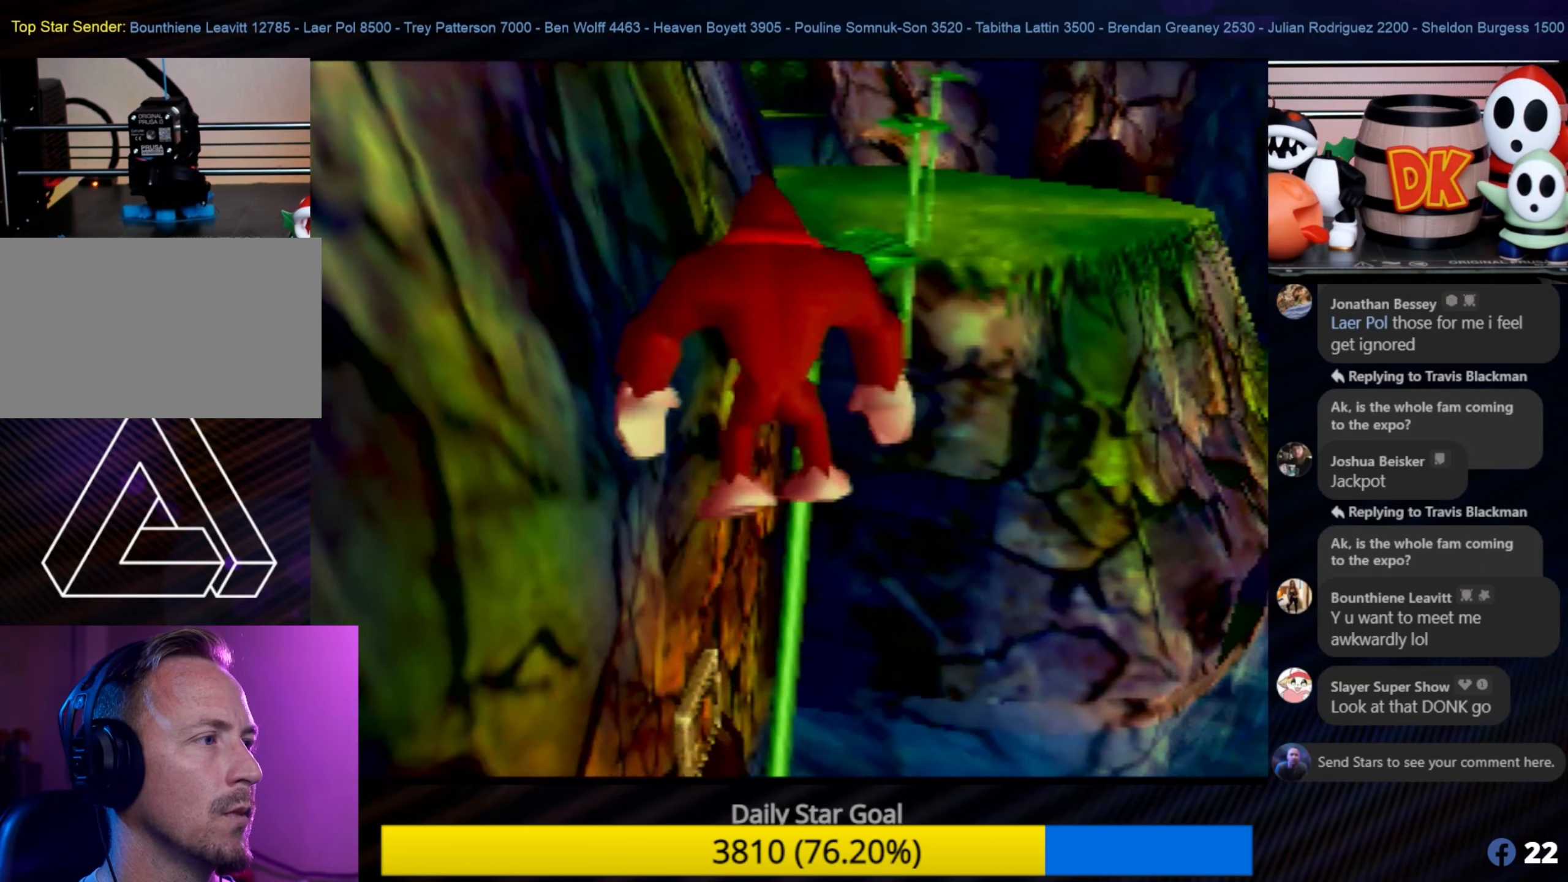
{"buttons": [], "left_stick": "center", "events": []}
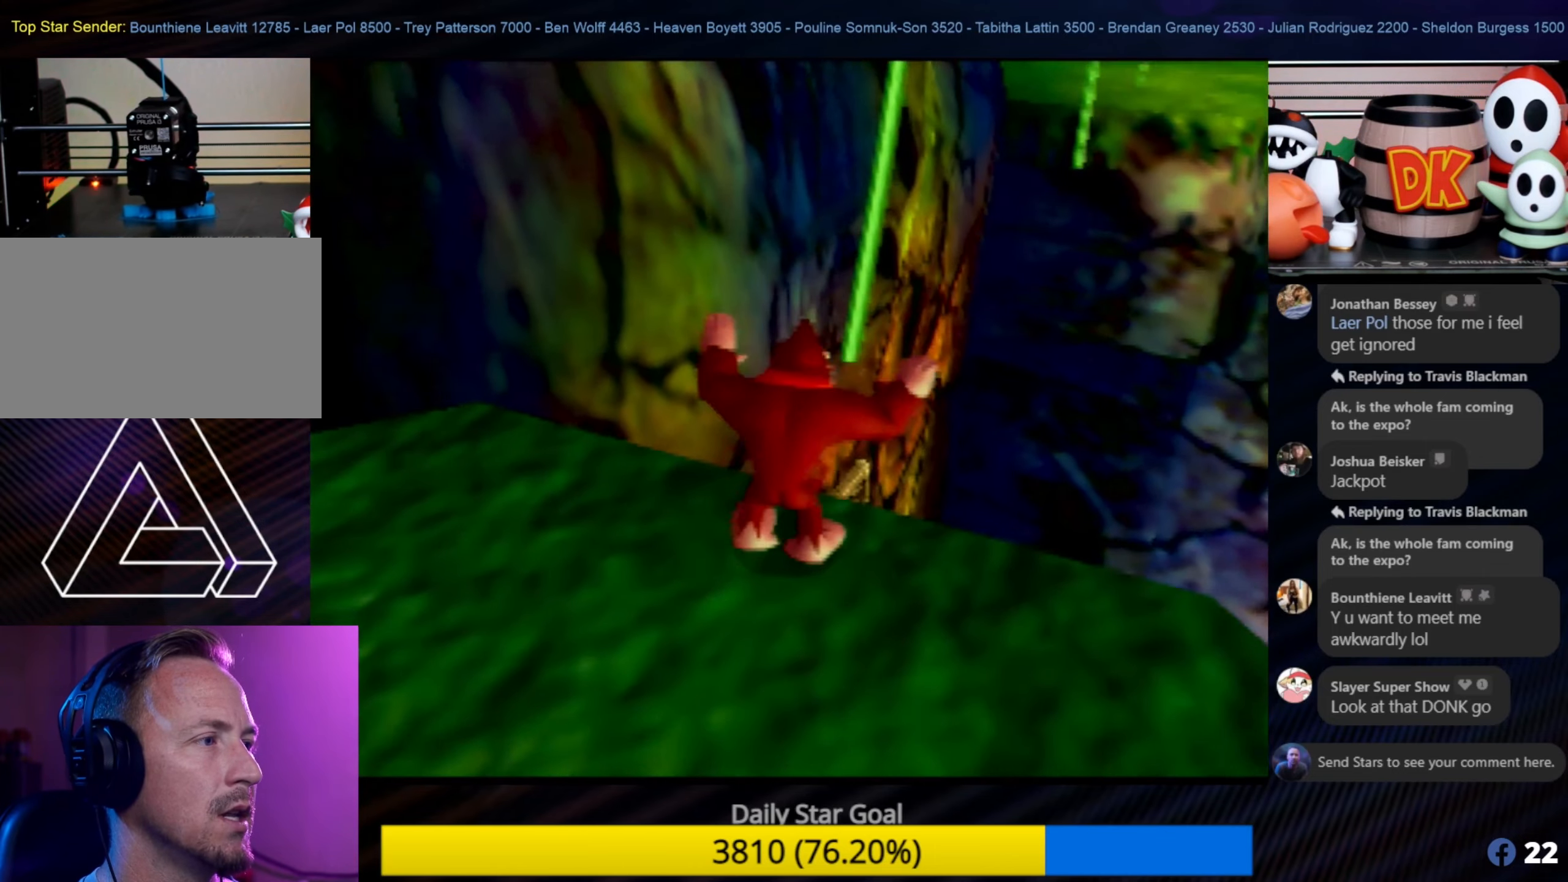
{"buttons": [], "left_stick": "center", "events": []}
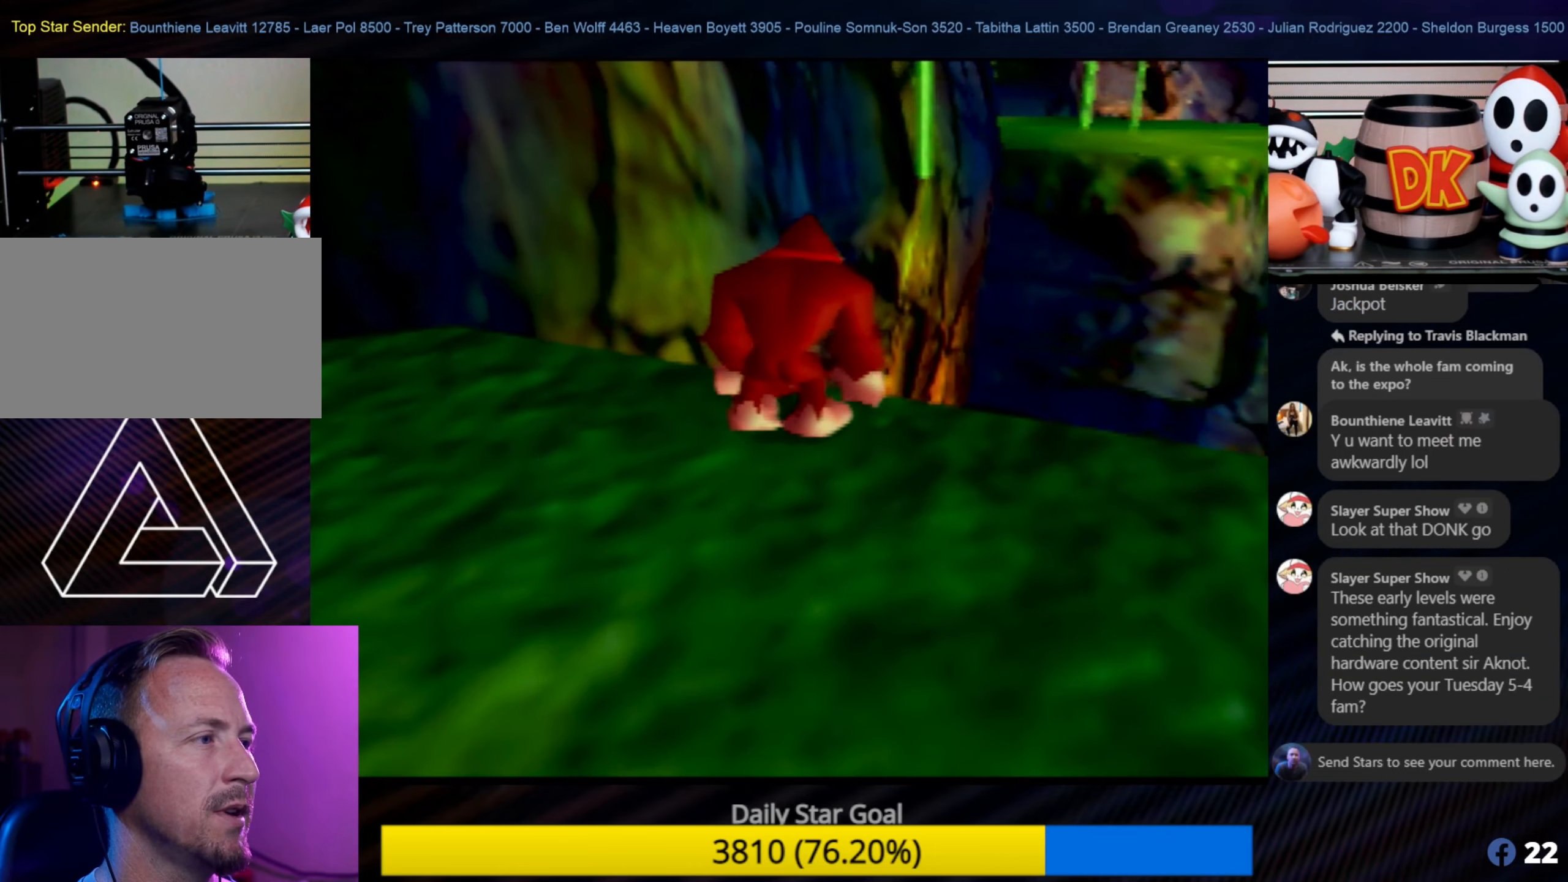
{"buttons": [], "left_stick": "center", "events": []}
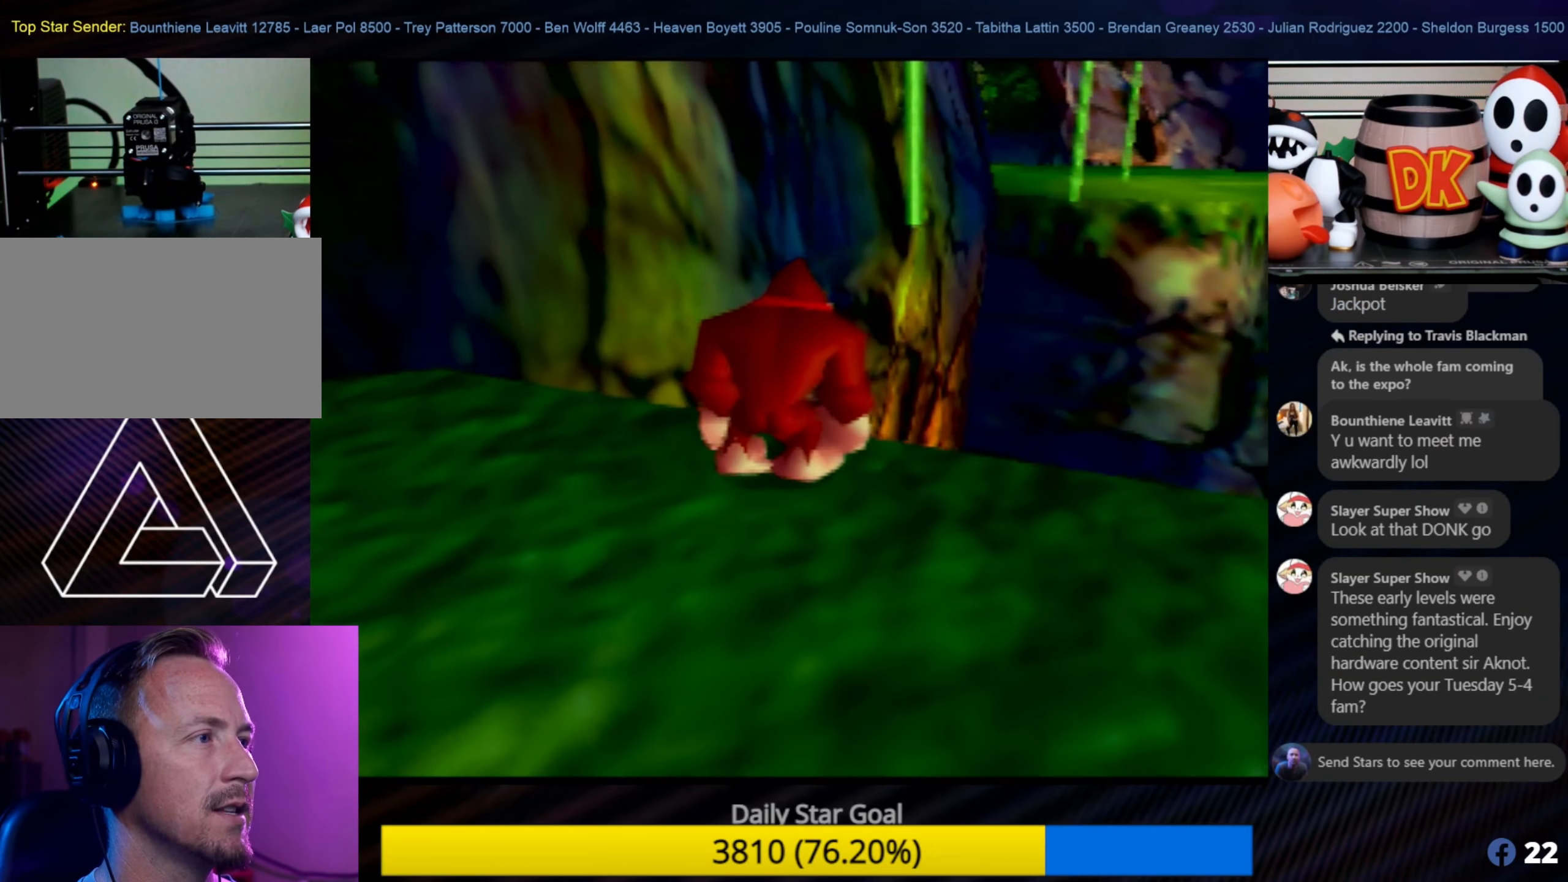
{"buttons": [], "left_stick": "up", "events": [[200, "A", "down"], [200, "left_stick", "up"], [434, "A", "up"]]}
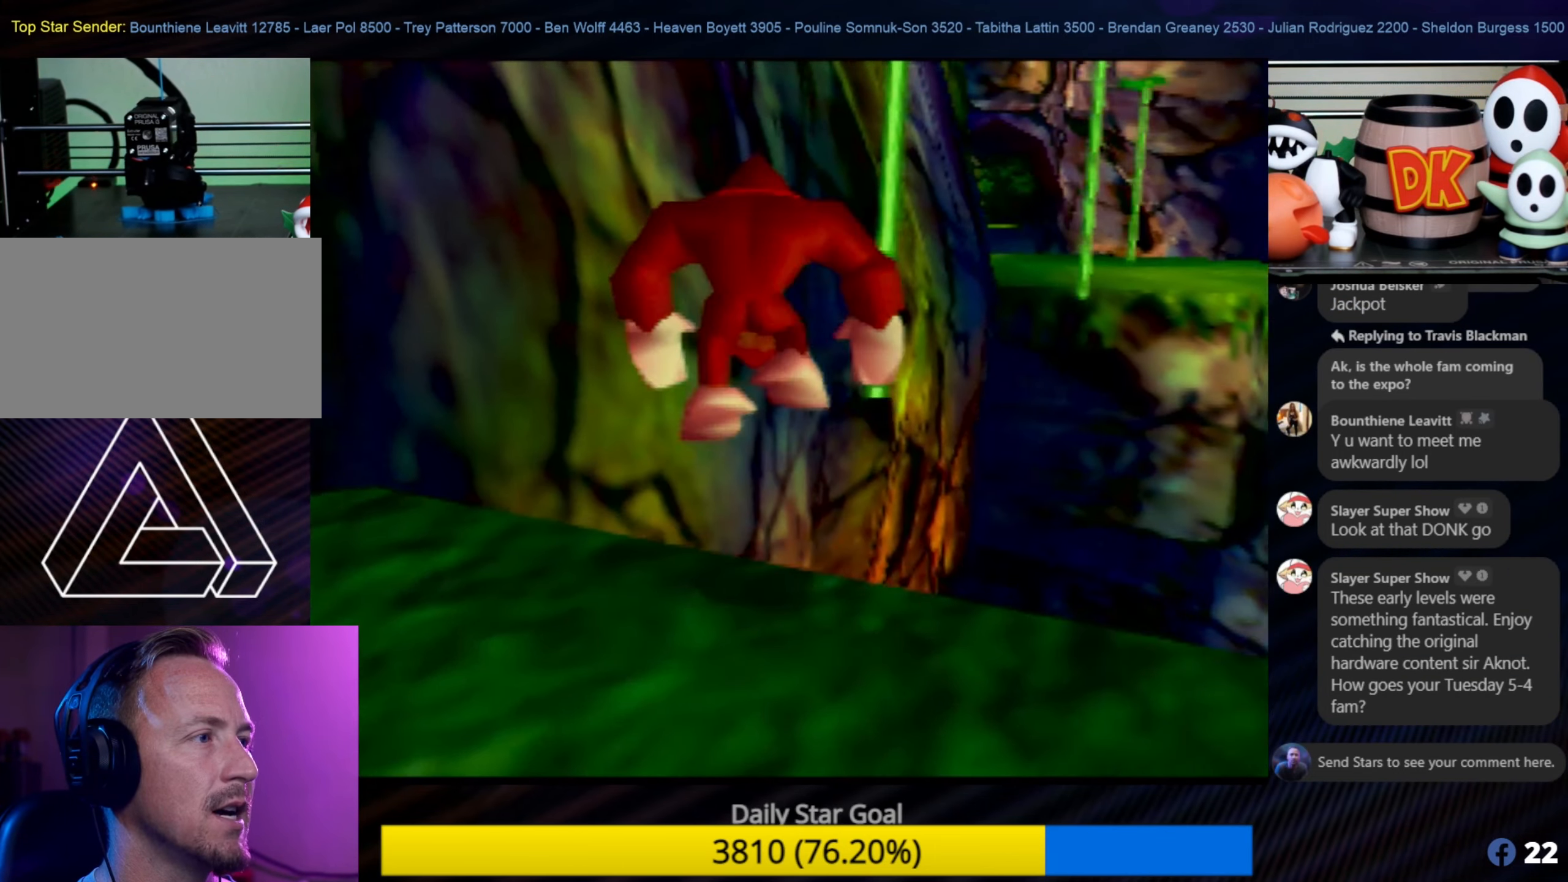
{"buttons": ["A"], "left_stick": "up-right", "events": [[84, "left_stick", "up-right"], [500, "A", "down"]]}
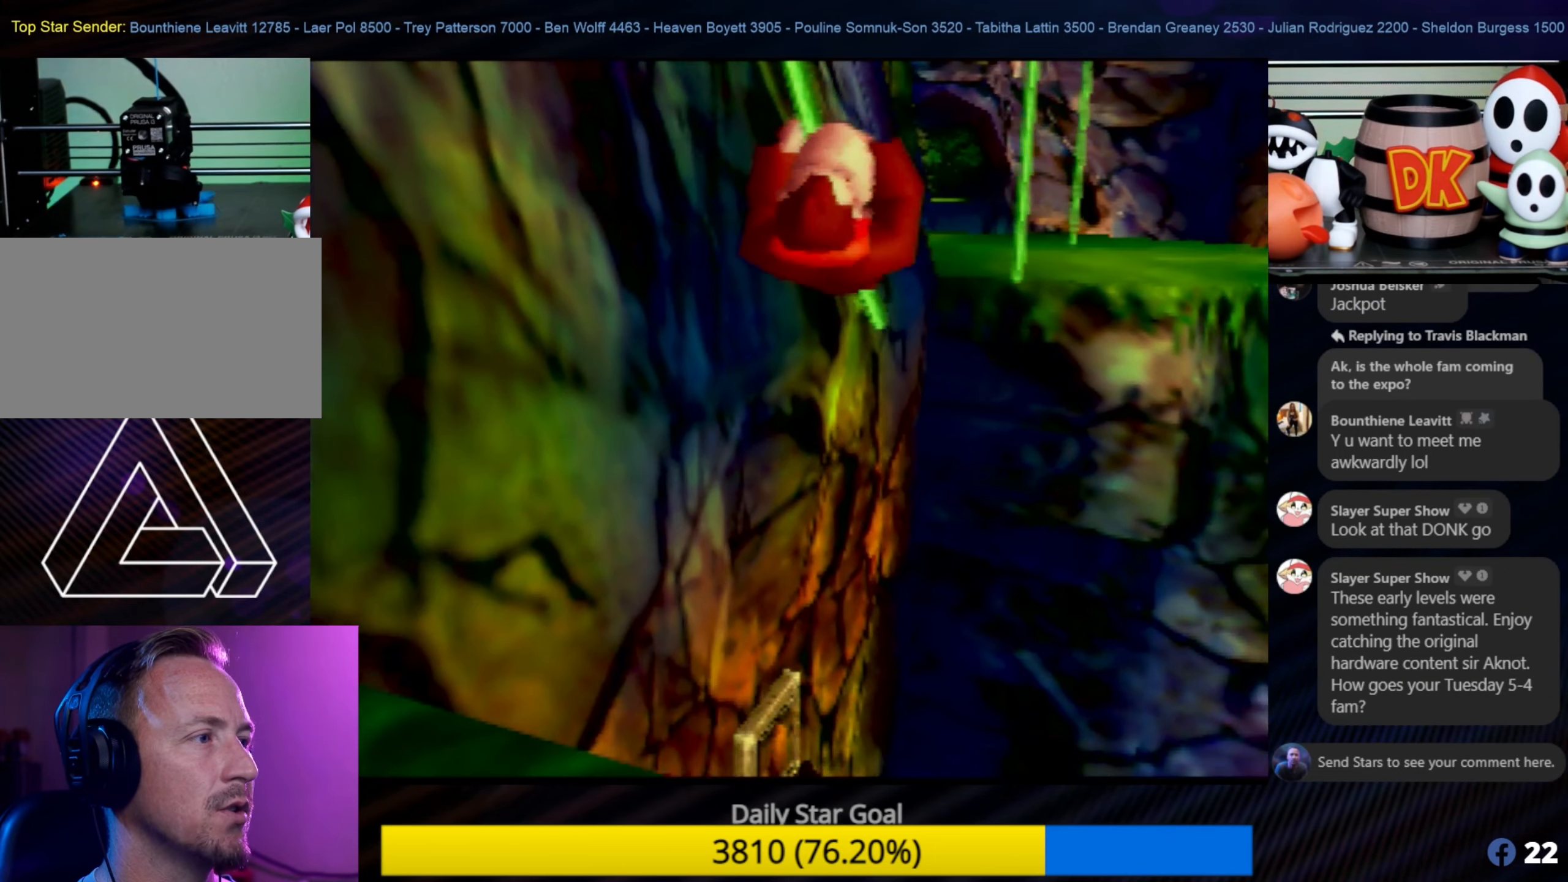
{"buttons": [], "left_stick": "up", "events": [[100, "A", "up"], [500, "left_stick", "up"]]}
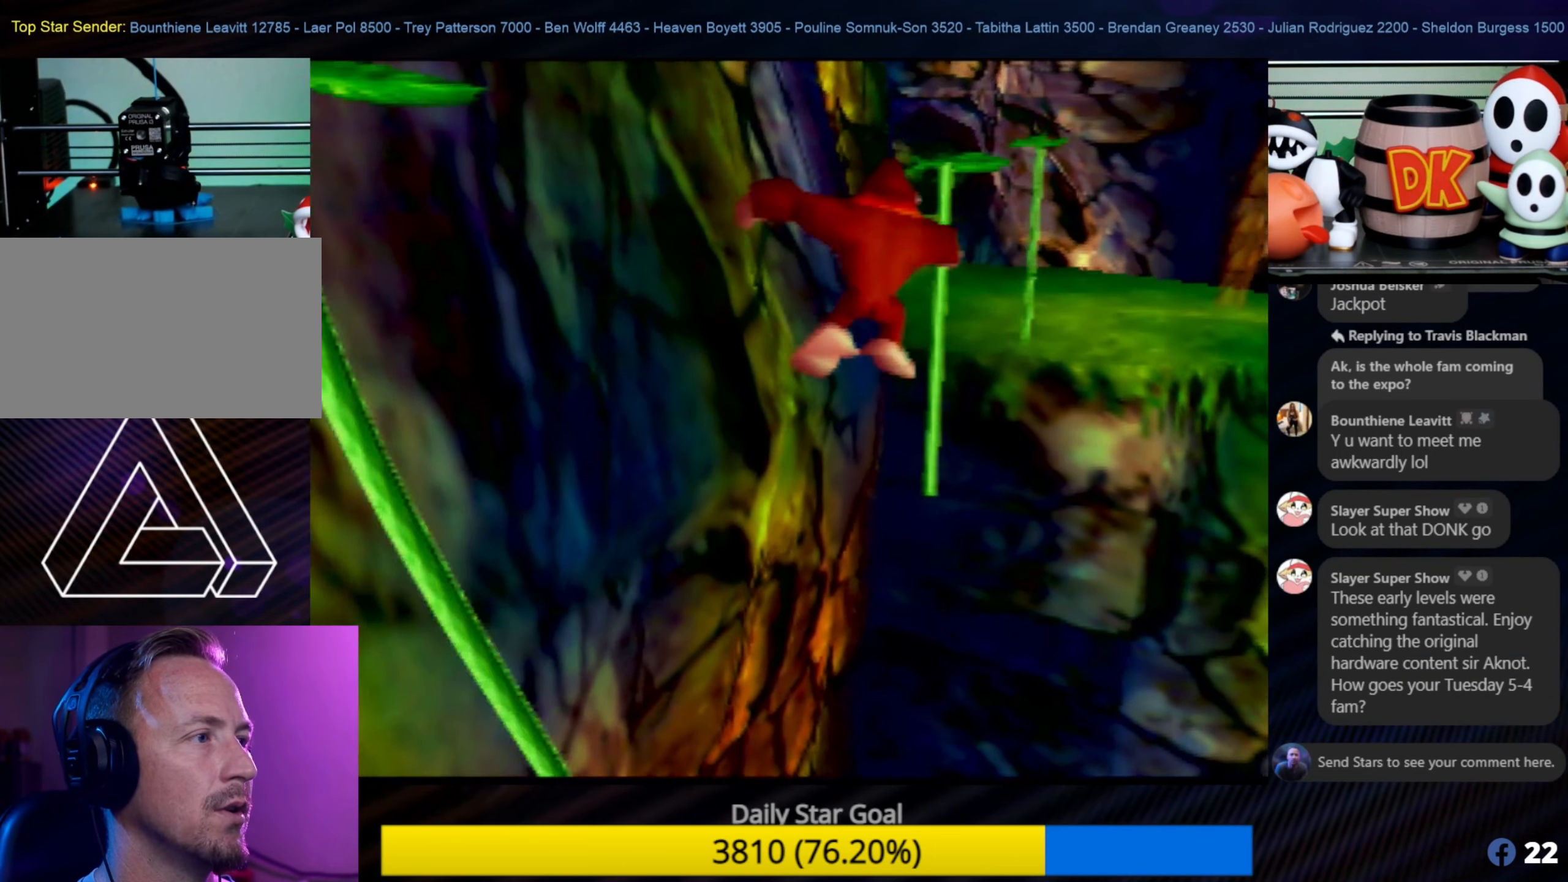
{"buttons": [], "left_stick": "up", "events": []}